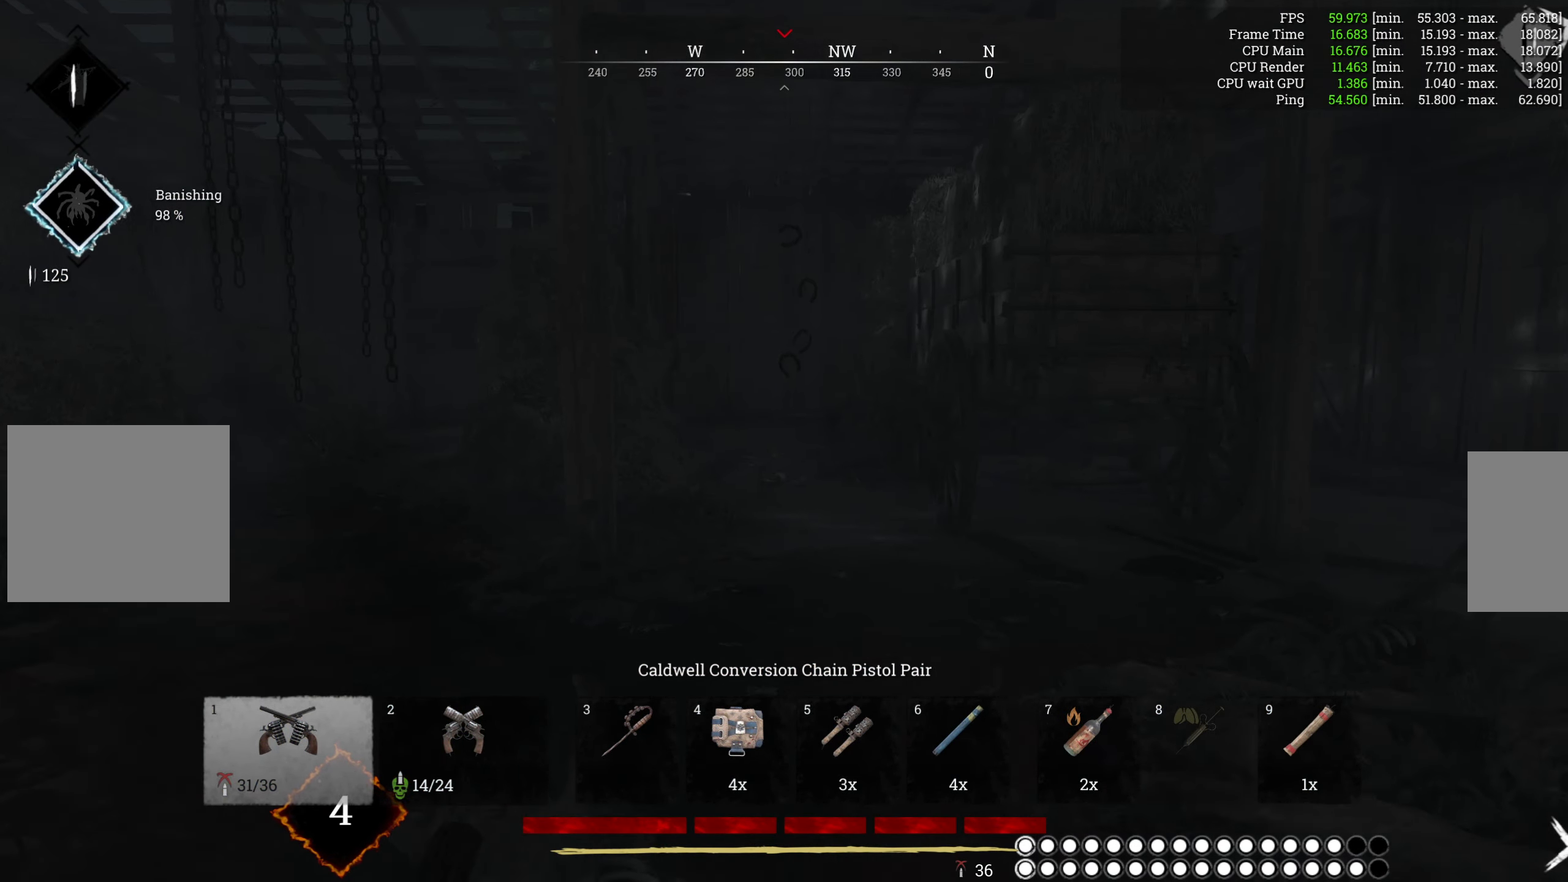
Gameplay with keyboard and mouse; each line is a JSON object with the keys and mouse buttons held at the frame after it. "events" lists presses ("down") and releases ("up") of "1", "2", "3", "4", "5", "a", "alt", "b", "c", "ctrl", "d", "e", "f", "g", "q", "r", "s", "shift", "space", "t", "tab", "v", "w", "x", "z", "mouse_left", "mouse_wheel", "mouse_right", "mouse_mb4" and "mouse_mb5" between this image and that frame as [ms after this image, input, new state], when the widget could be followed in between. "mouse_left", "mouse_wheel", "mouse_right", "mouse_mb4", "mouse_mb5" = the "left", "wheel", "right", "mb4", "mb5" buttons of the "mouse" list. No other keys are recorded. "wheel" means that the mouse wheel is clicked or scrolled. Mouse movement is not recorded.
{"keys": ["w"], "mouse": [], "events": []}
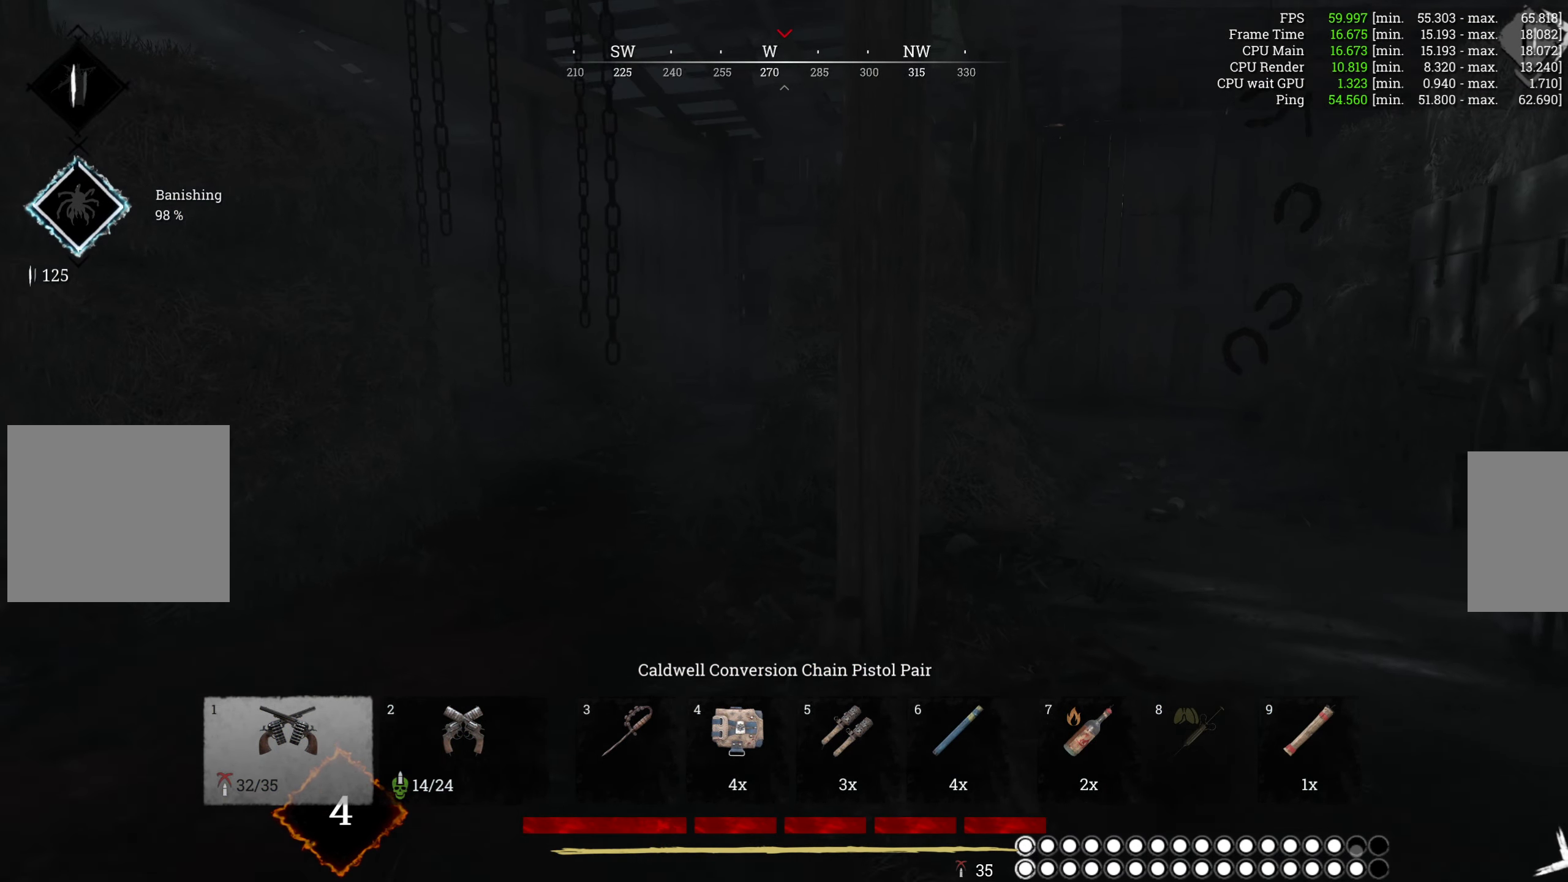
{"keys": ["w"], "mouse": [], "events": []}
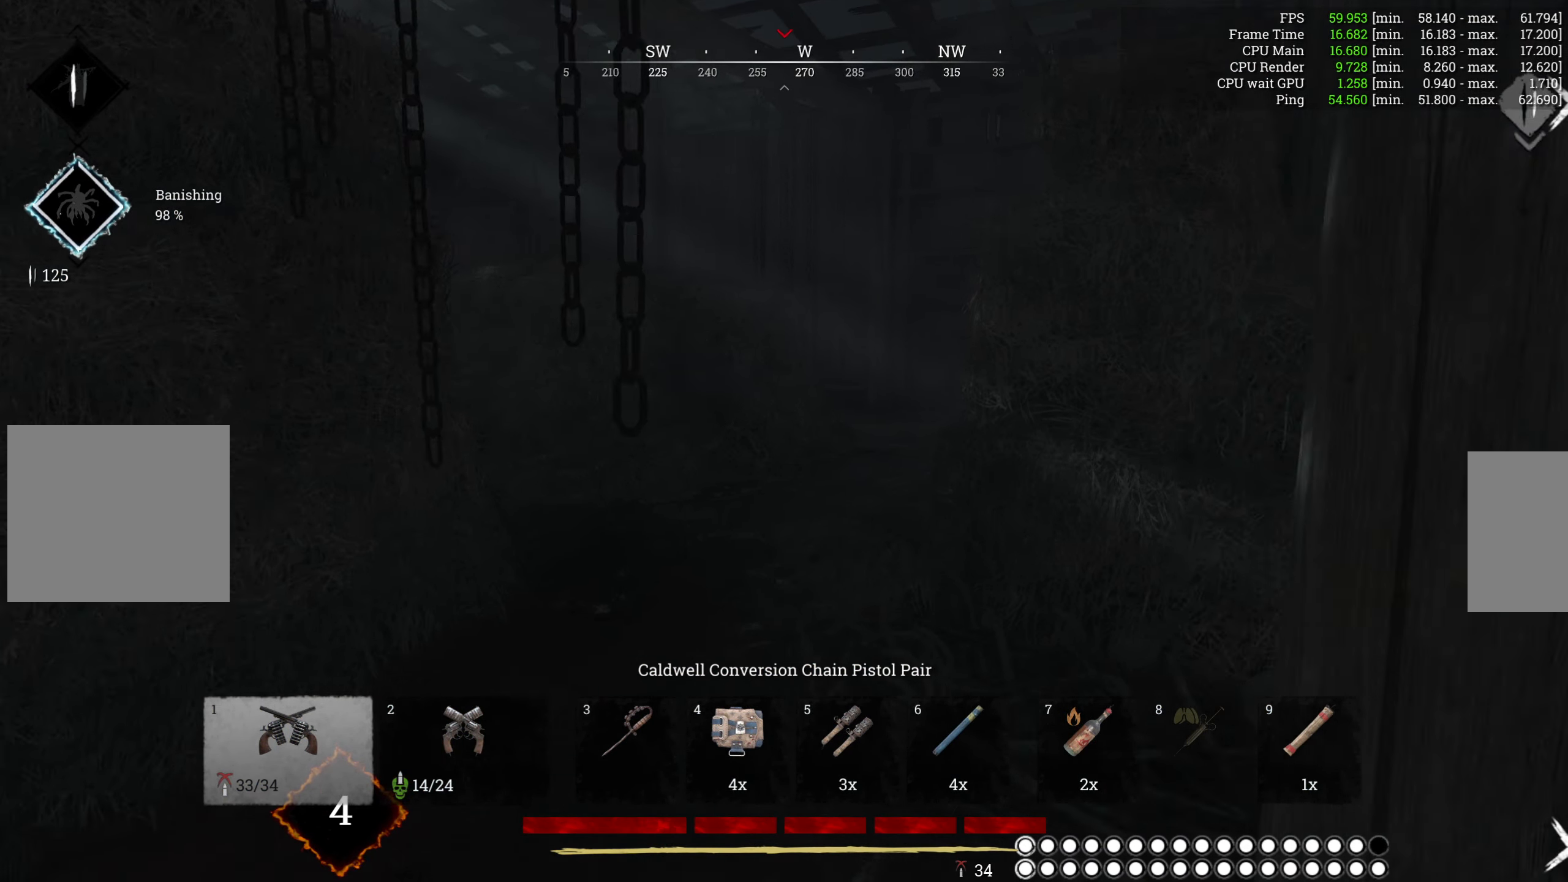
{"keys": ["w"], "mouse": [], "events": []}
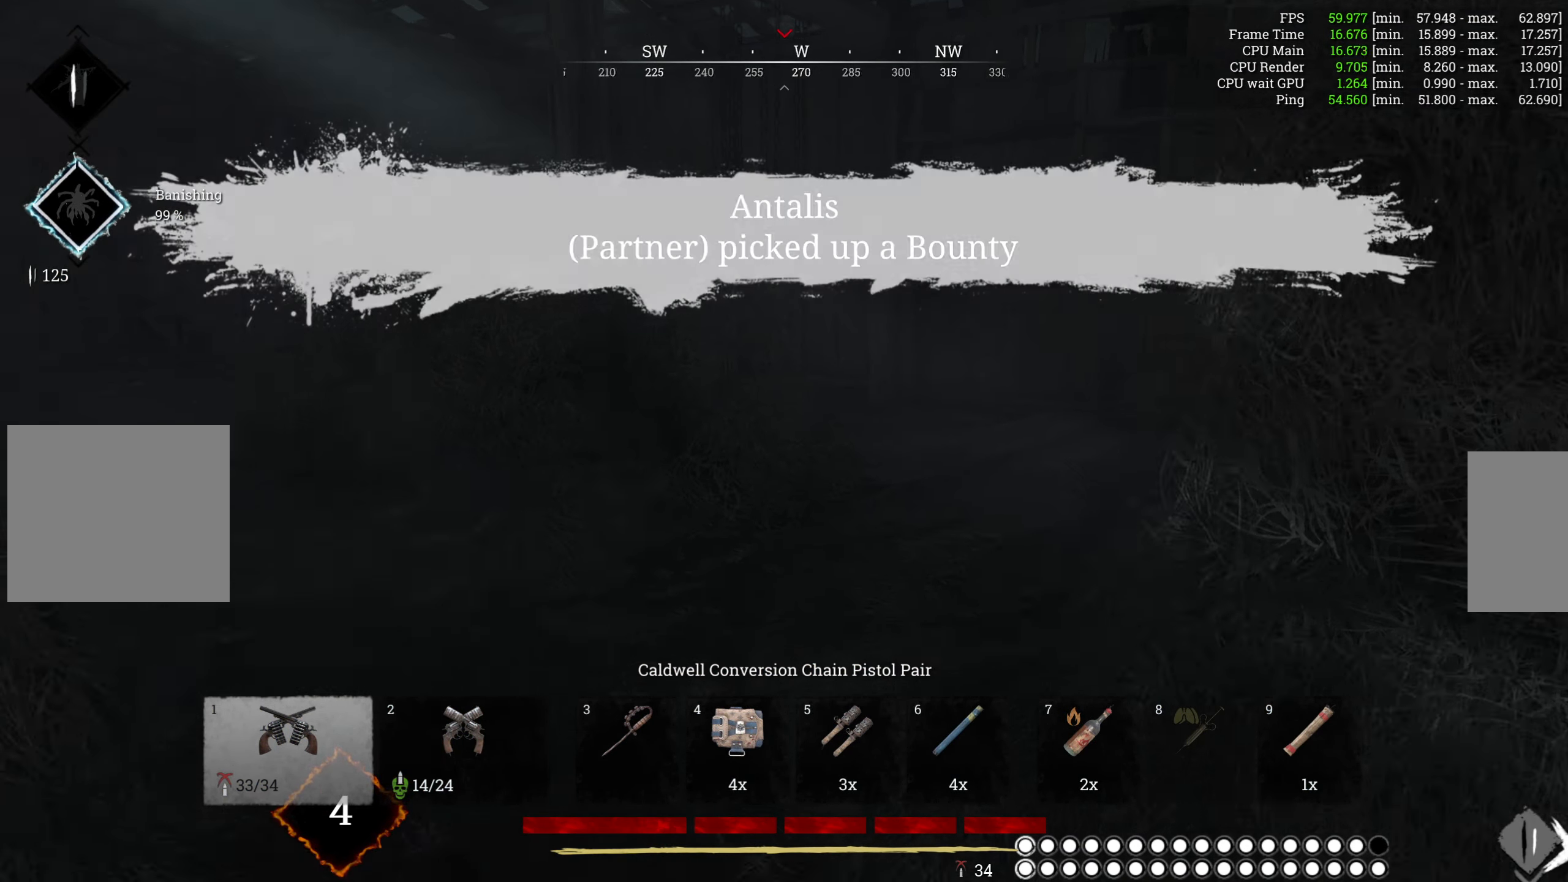
{"keys": ["w"], "mouse": [], "events": []}
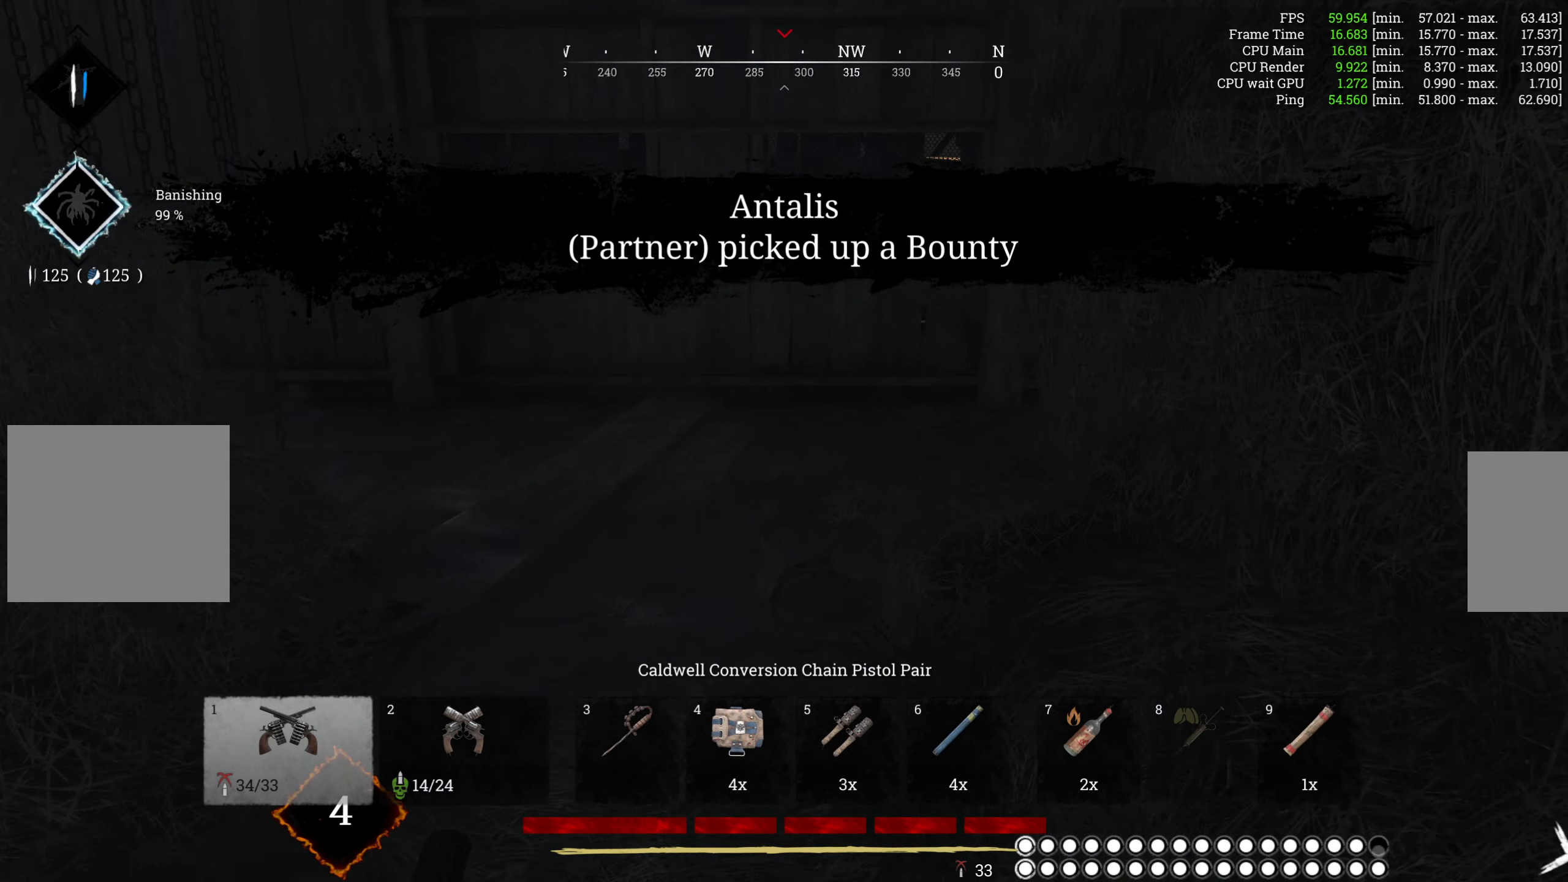
{"keys": ["w"], "mouse": [], "events": []}
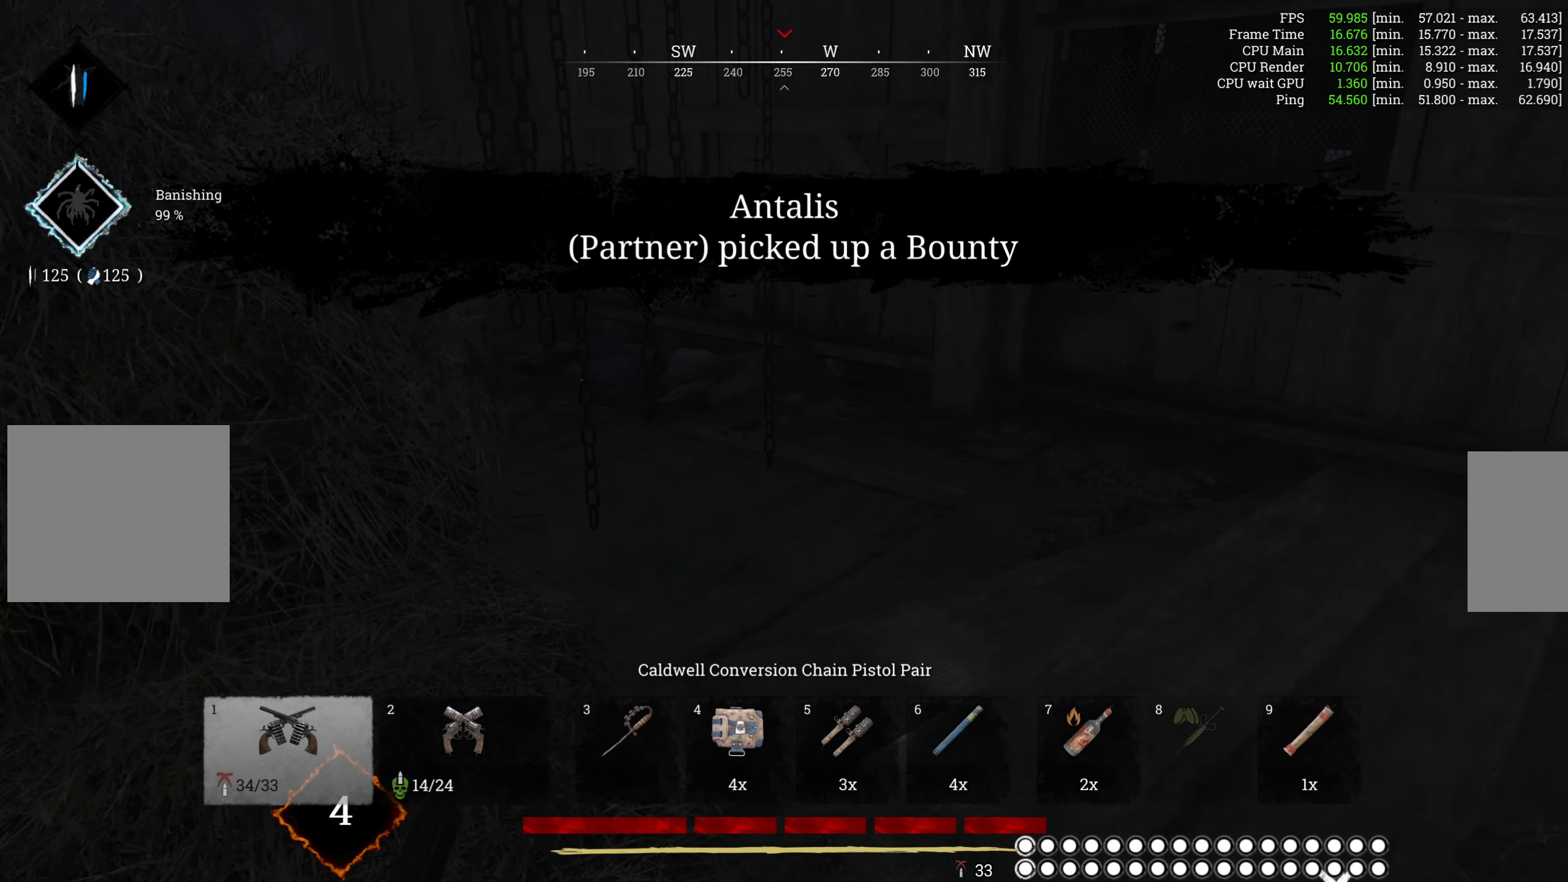
{"keys": ["w"], "mouse": [], "events": []}
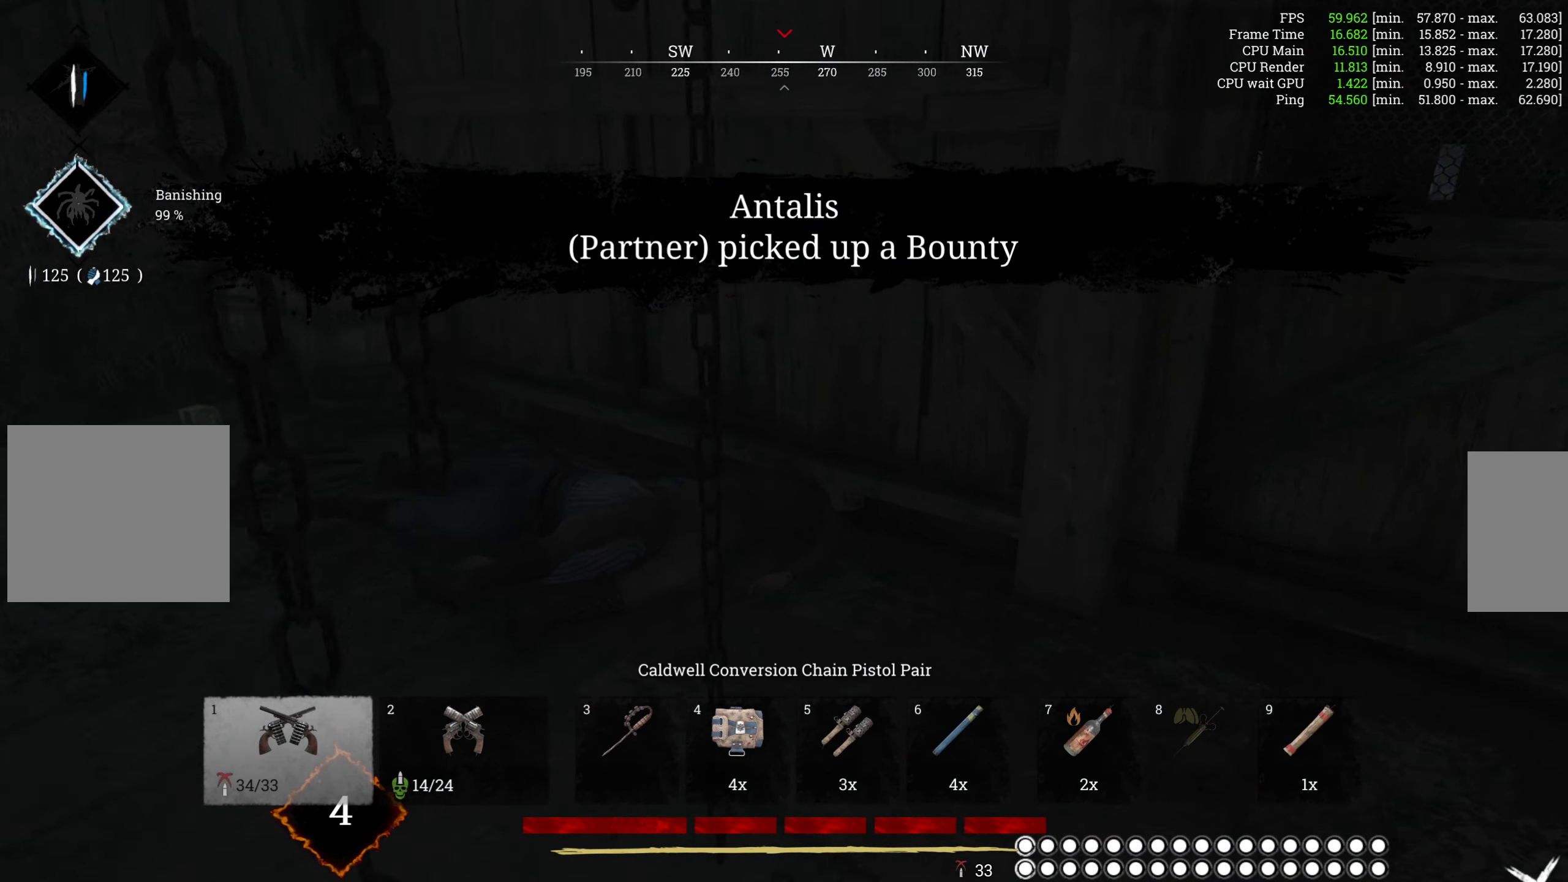
{"keys": ["f"], "mouse": [], "events": [[467, "w", "up"], [500, "f", "down"]]}
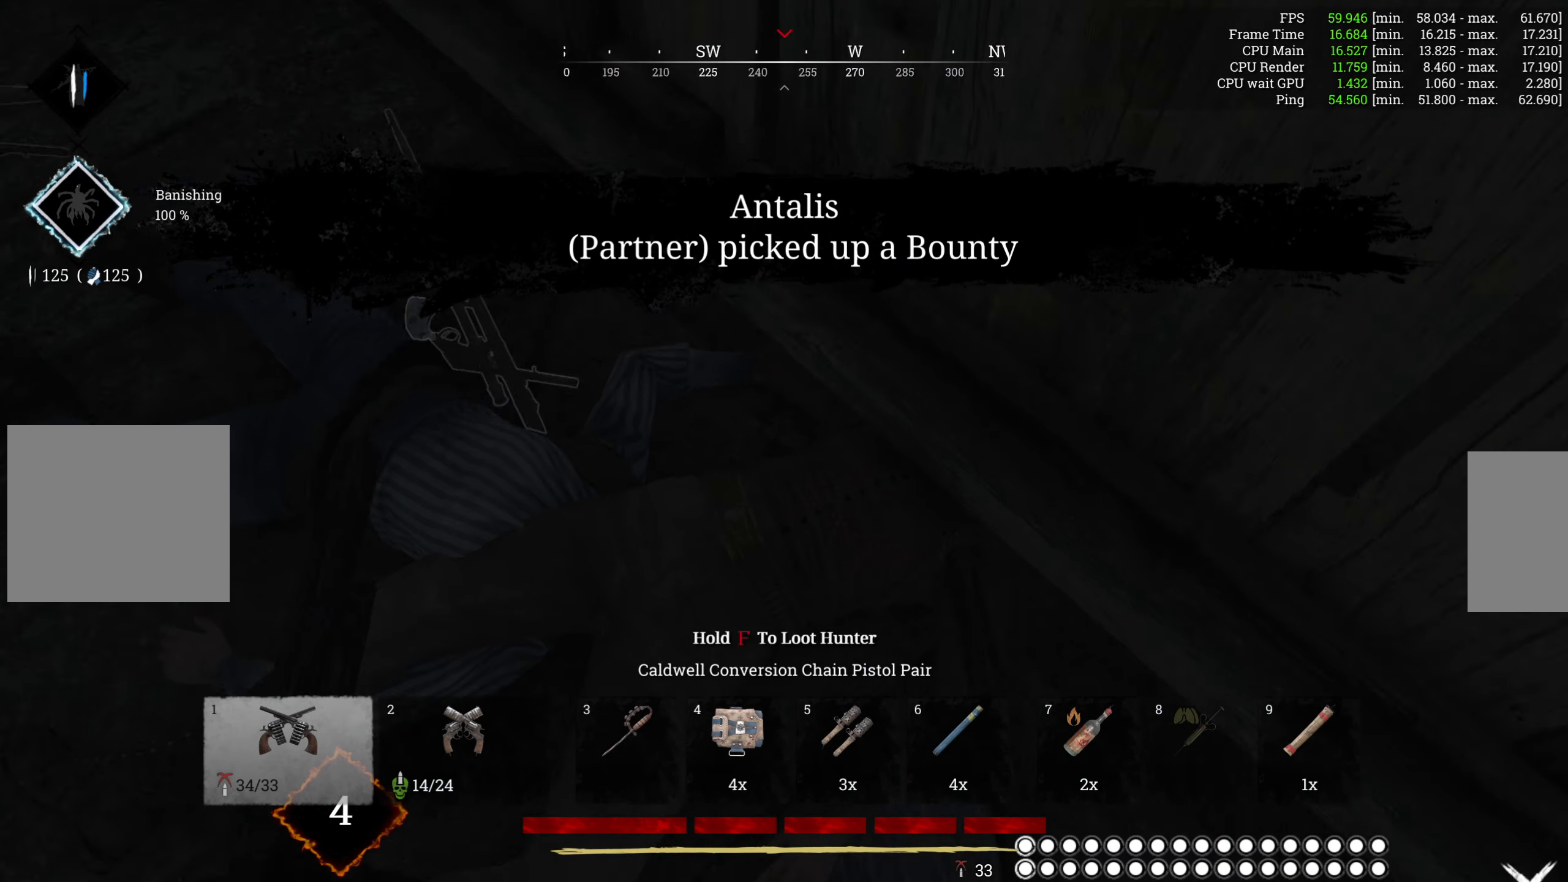
{"keys": ["f"], "mouse": [], "events": []}
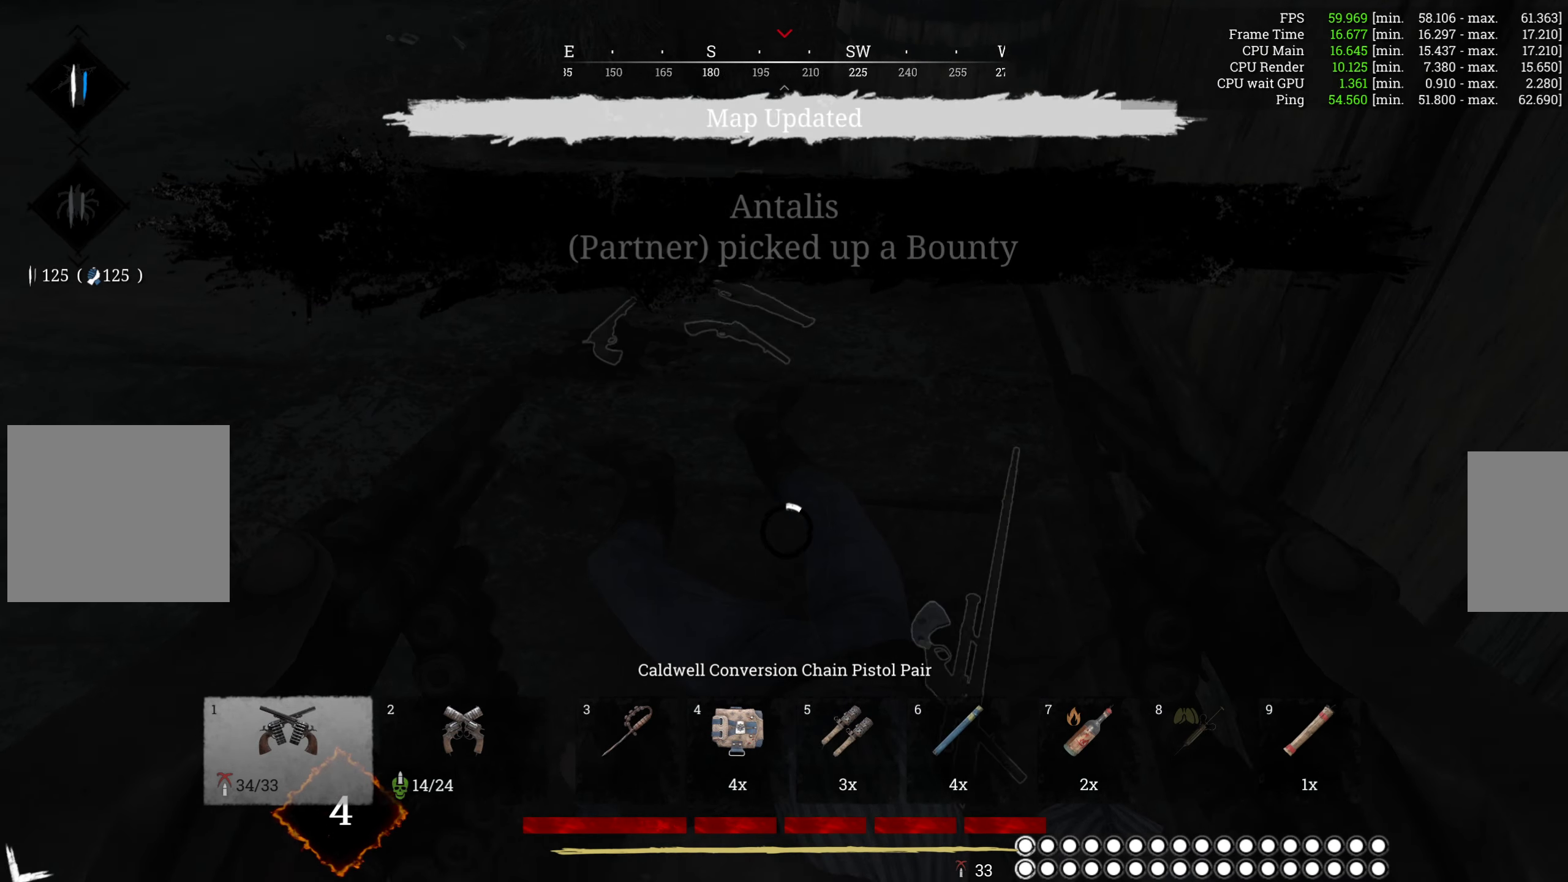
{"keys": ["f"], "mouse": [], "events": []}
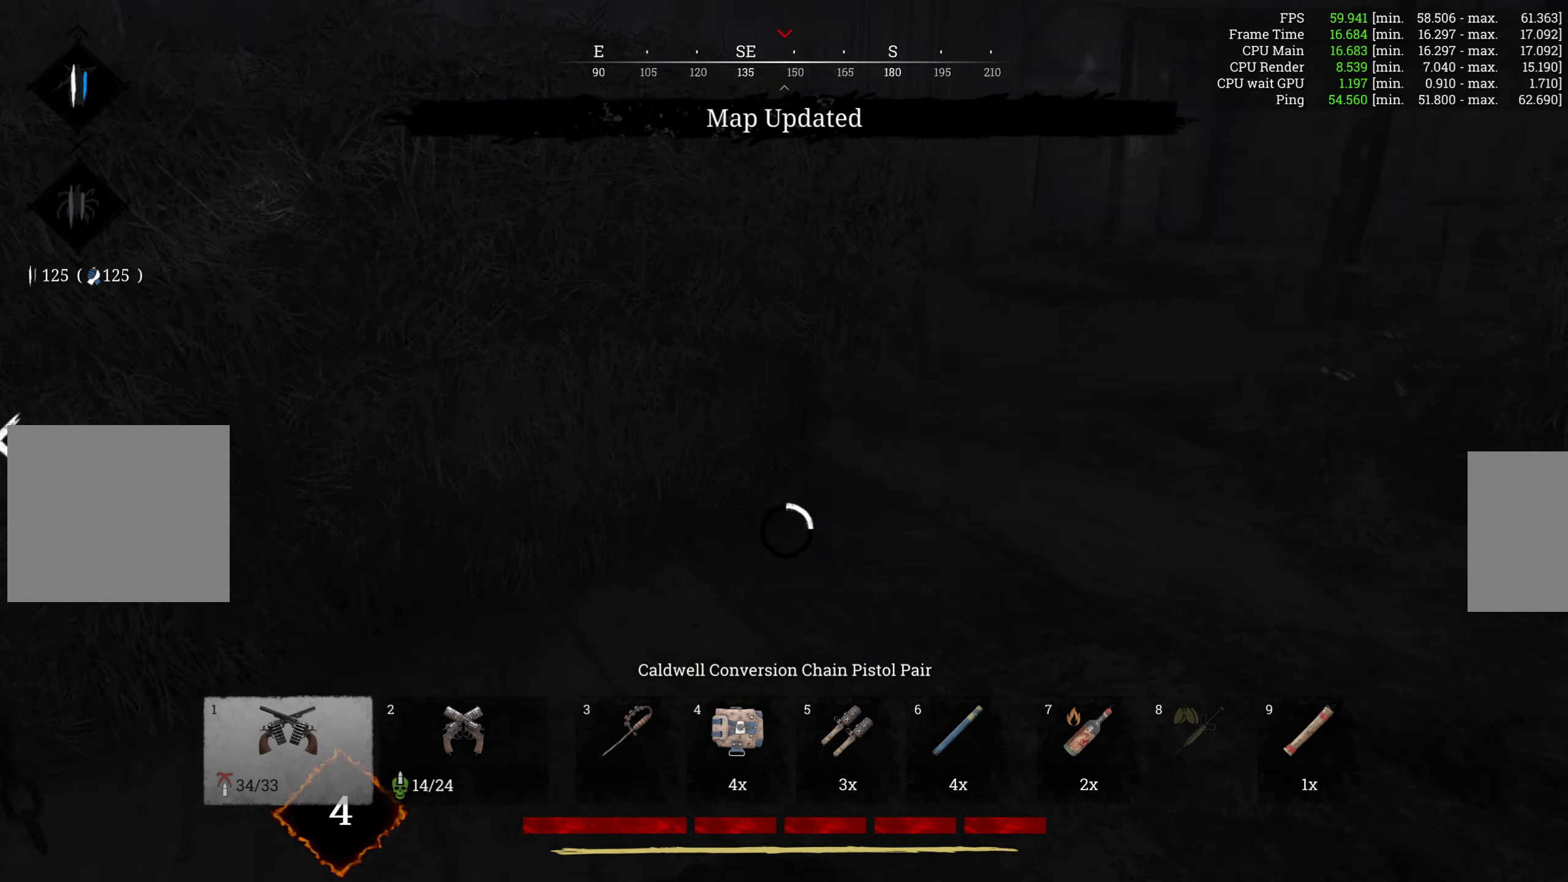
{"keys": ["f"], "mouse": [], "events": []}
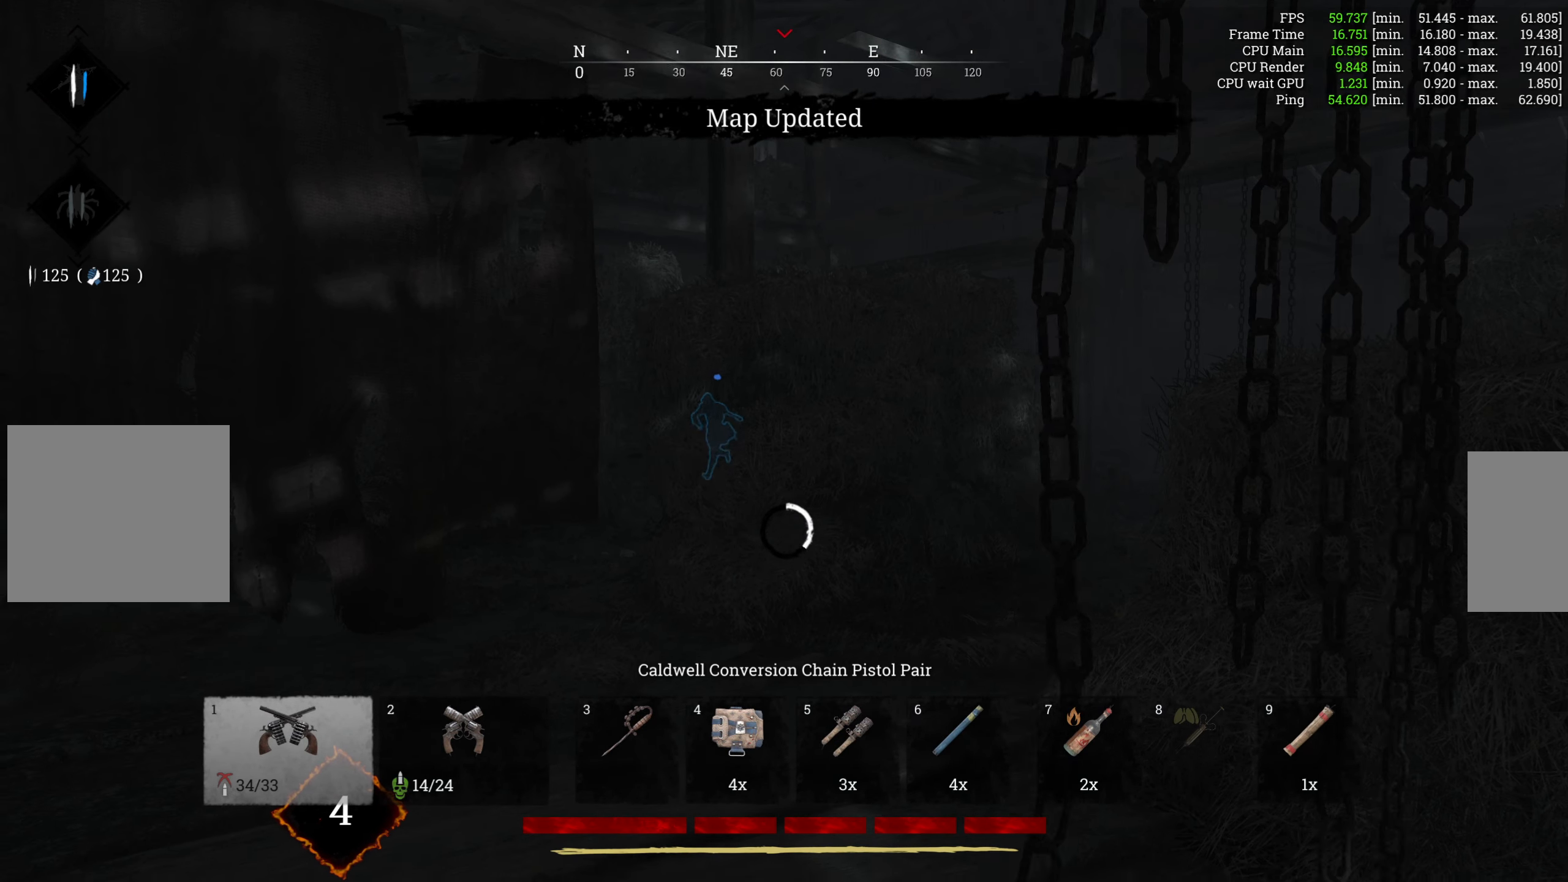
{"keys": ["f"], "mouse": [], "events": []}
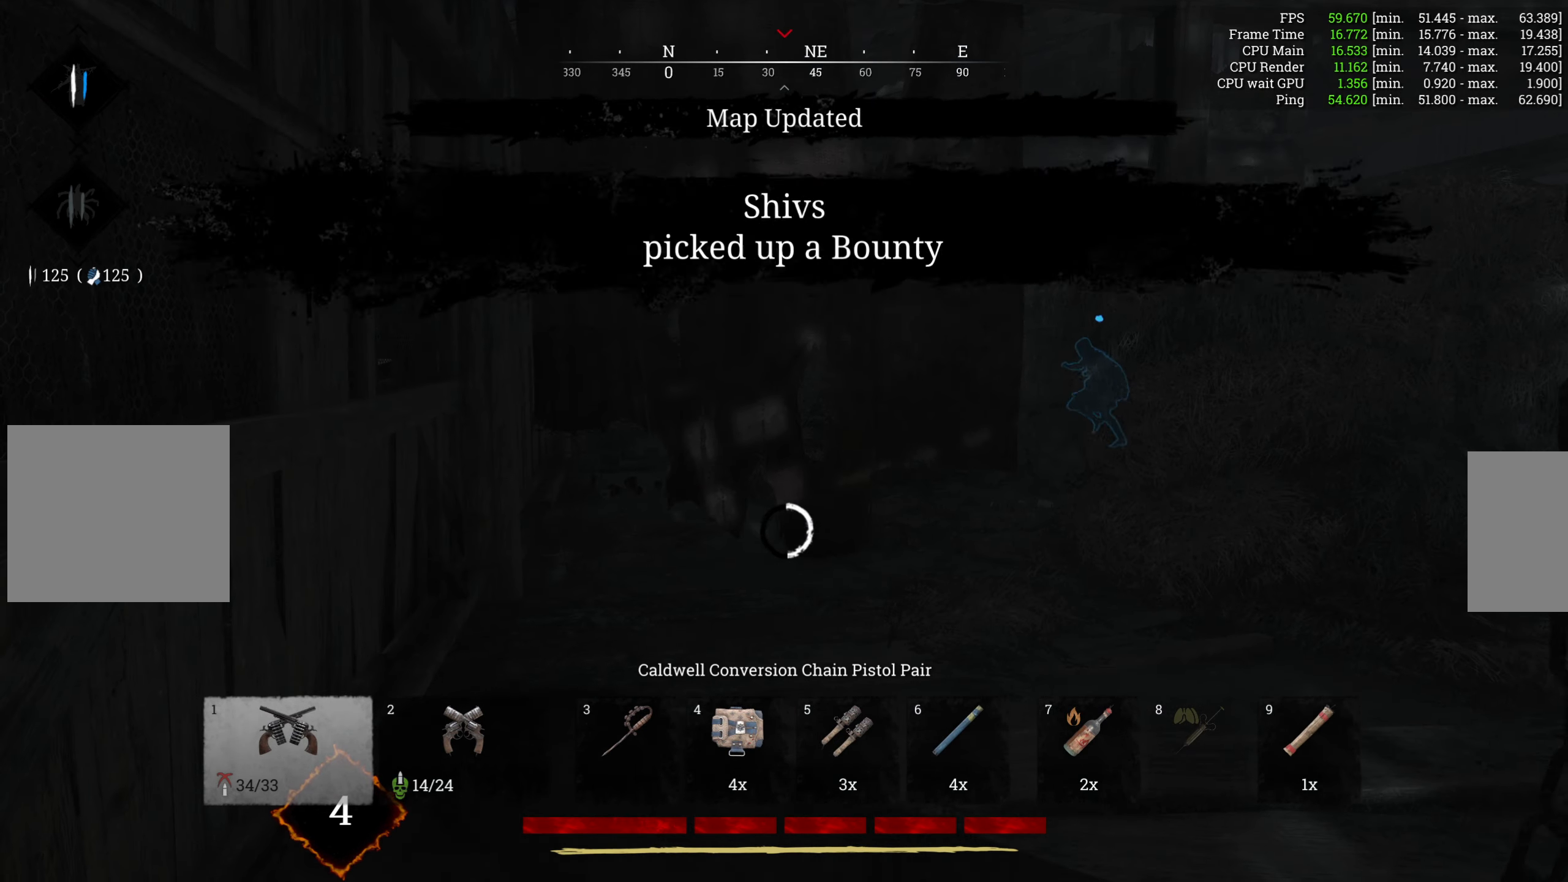
{"keys": ["f"], "mouse": [], "events": []}
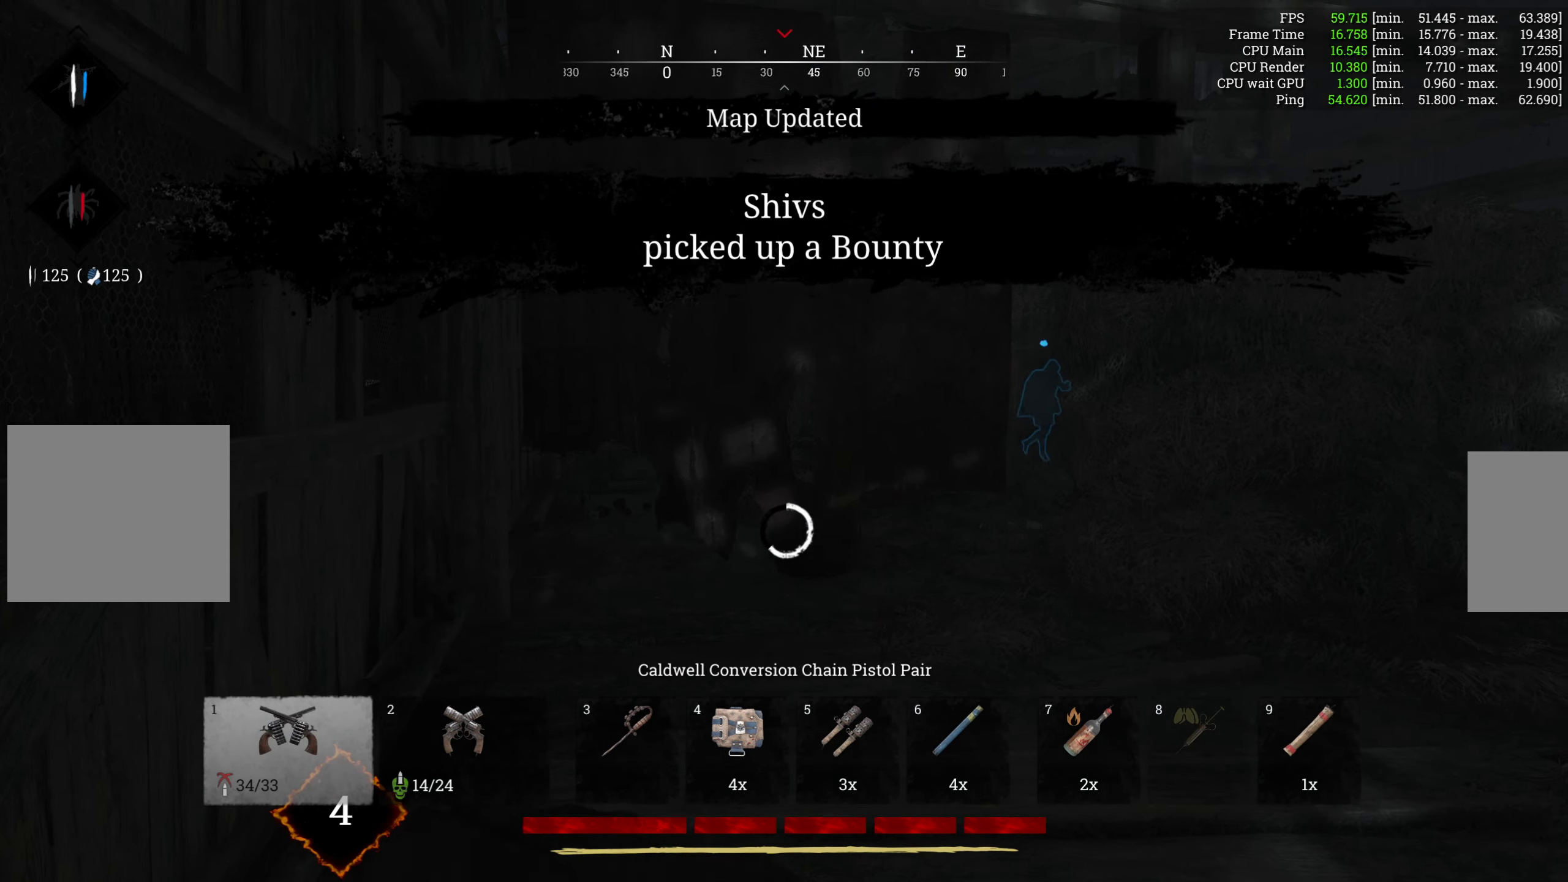
{"keys": ["f"], "mouse": [], "events": []}
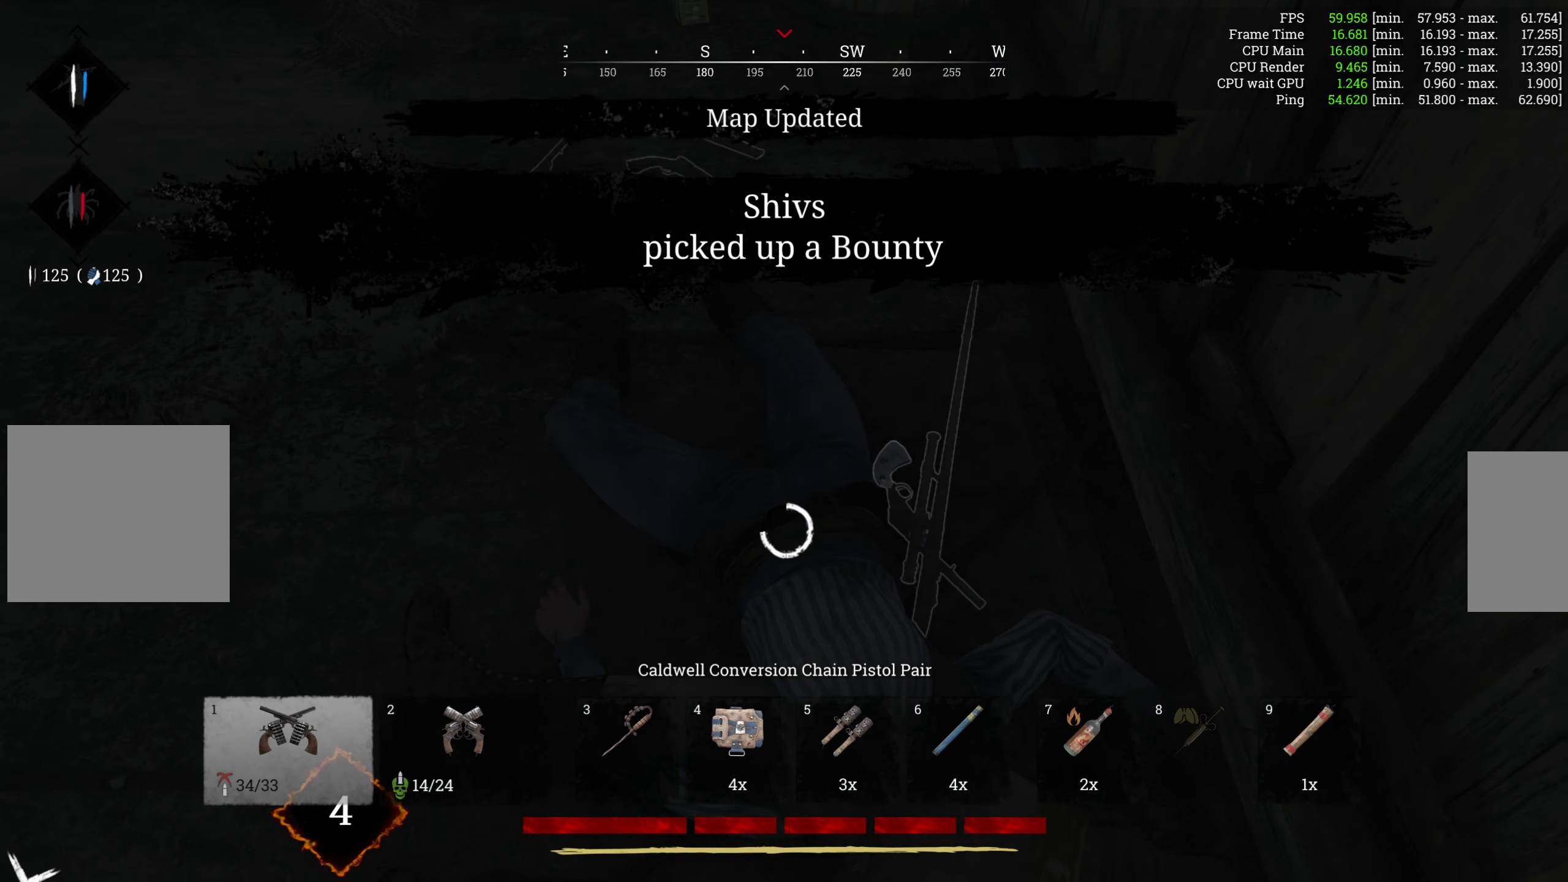
{"keys": ["f"], "mouse": [], "events": []}
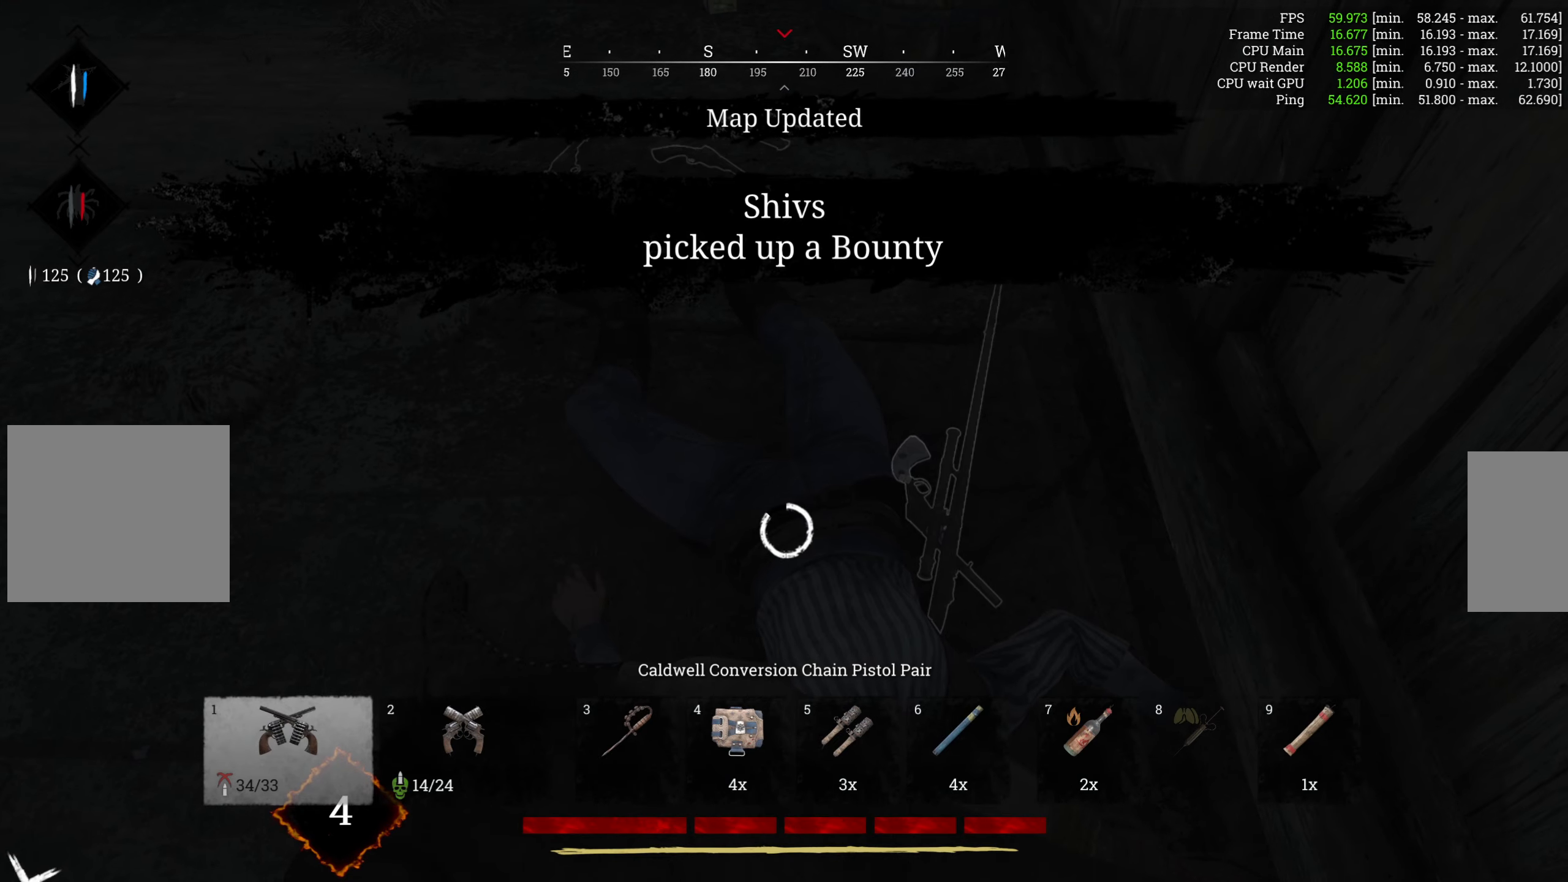
{"keys": ["f"], "mouse": [], "events": []}
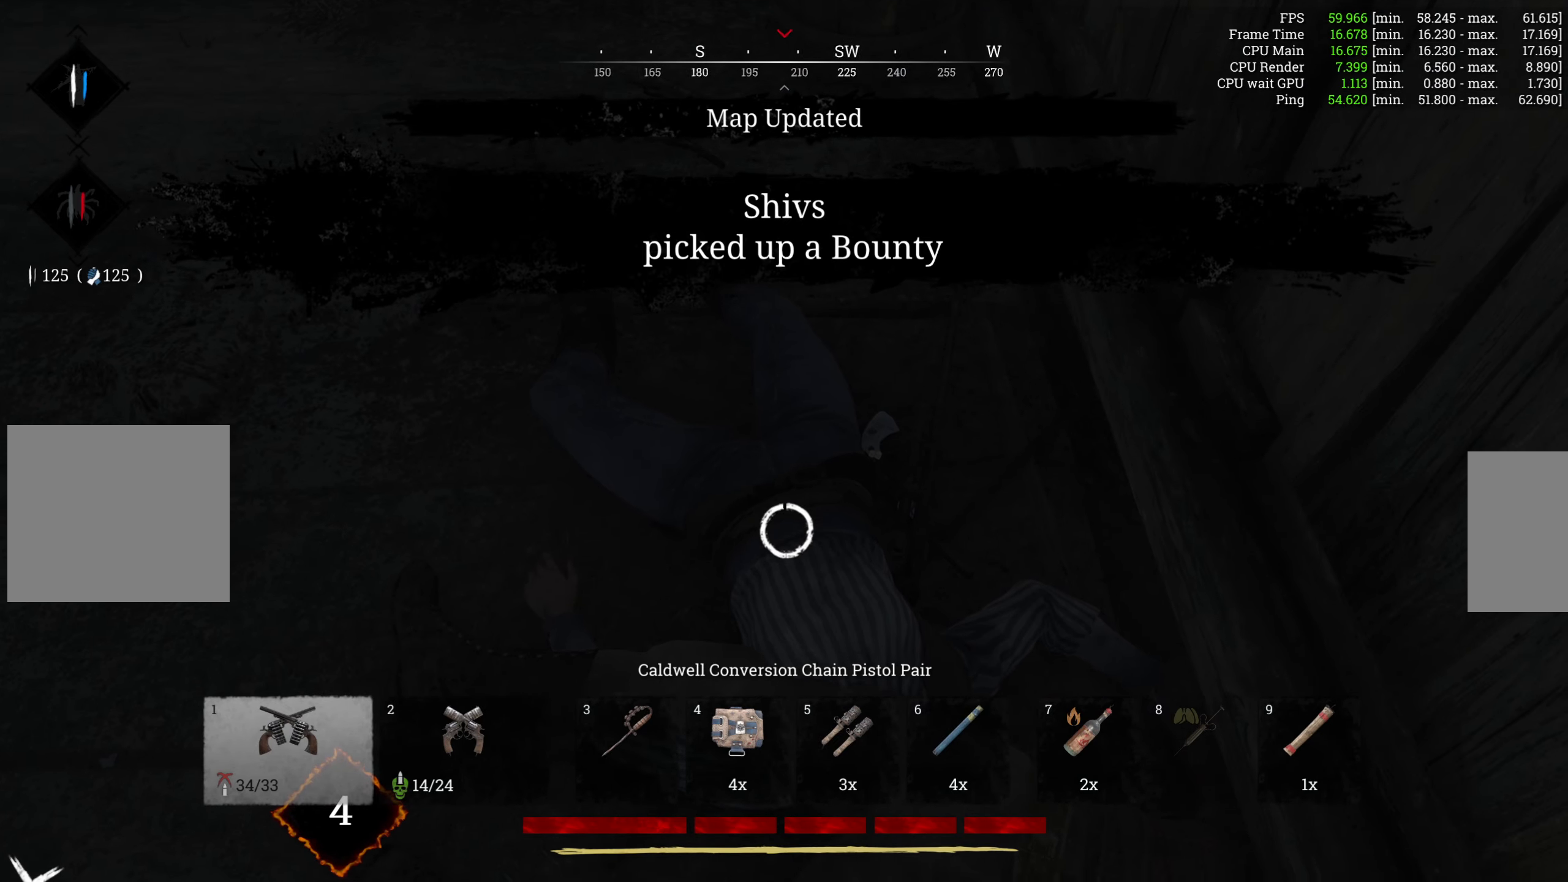
{"keys": ["w"], "mouse": [], "events": [[367, "w", "down"], [500, "f", "up"]]}
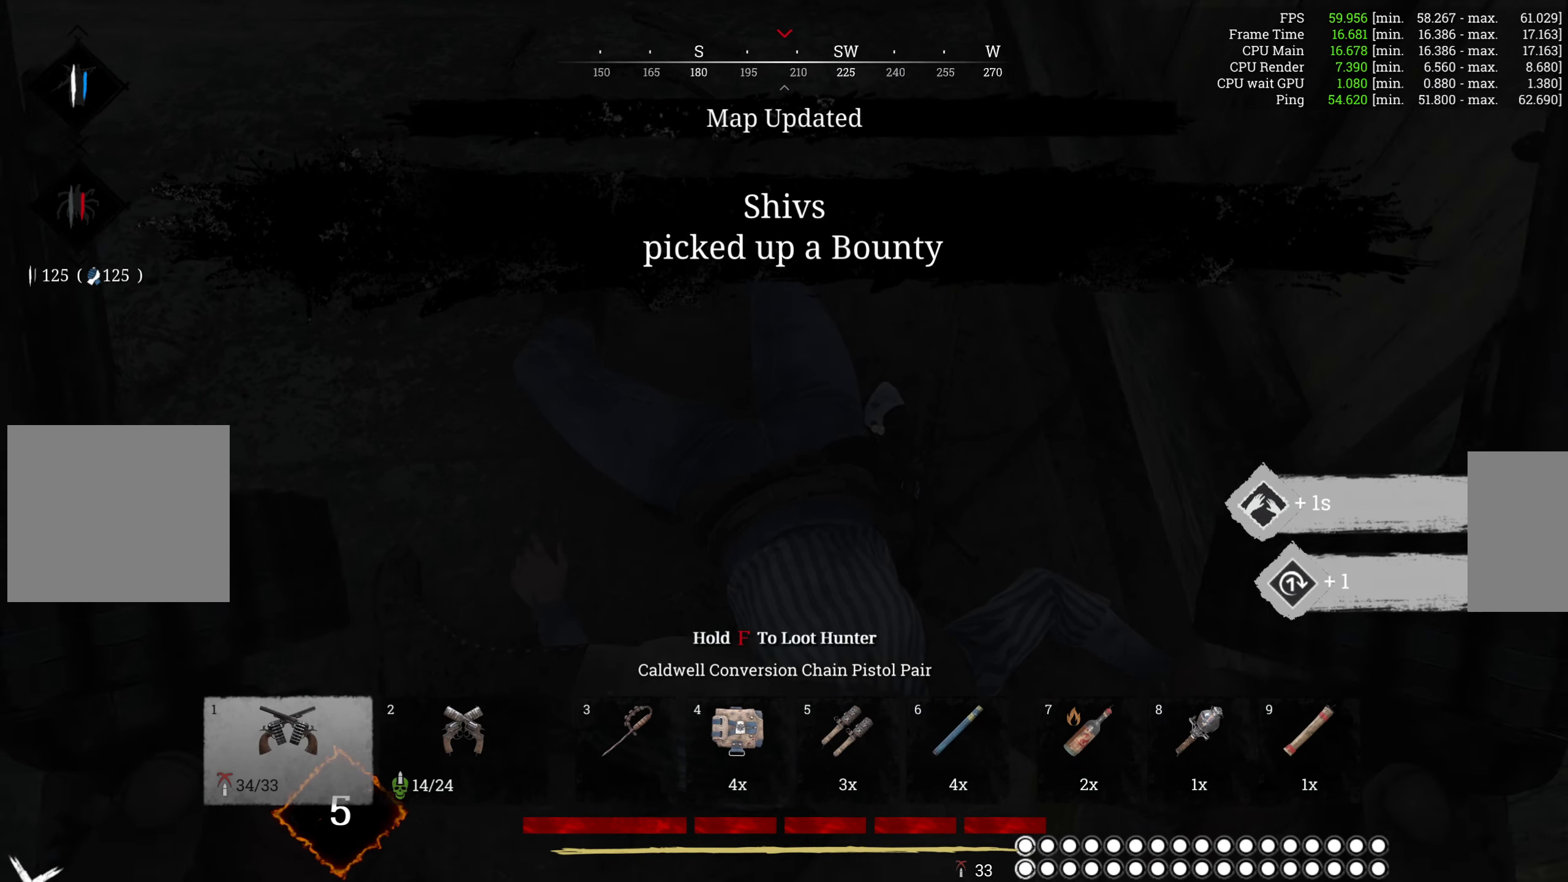
{"keys": ["f"], "mouse": [], "events": [[150, "w", "up"], [250, "f", "down"]]}
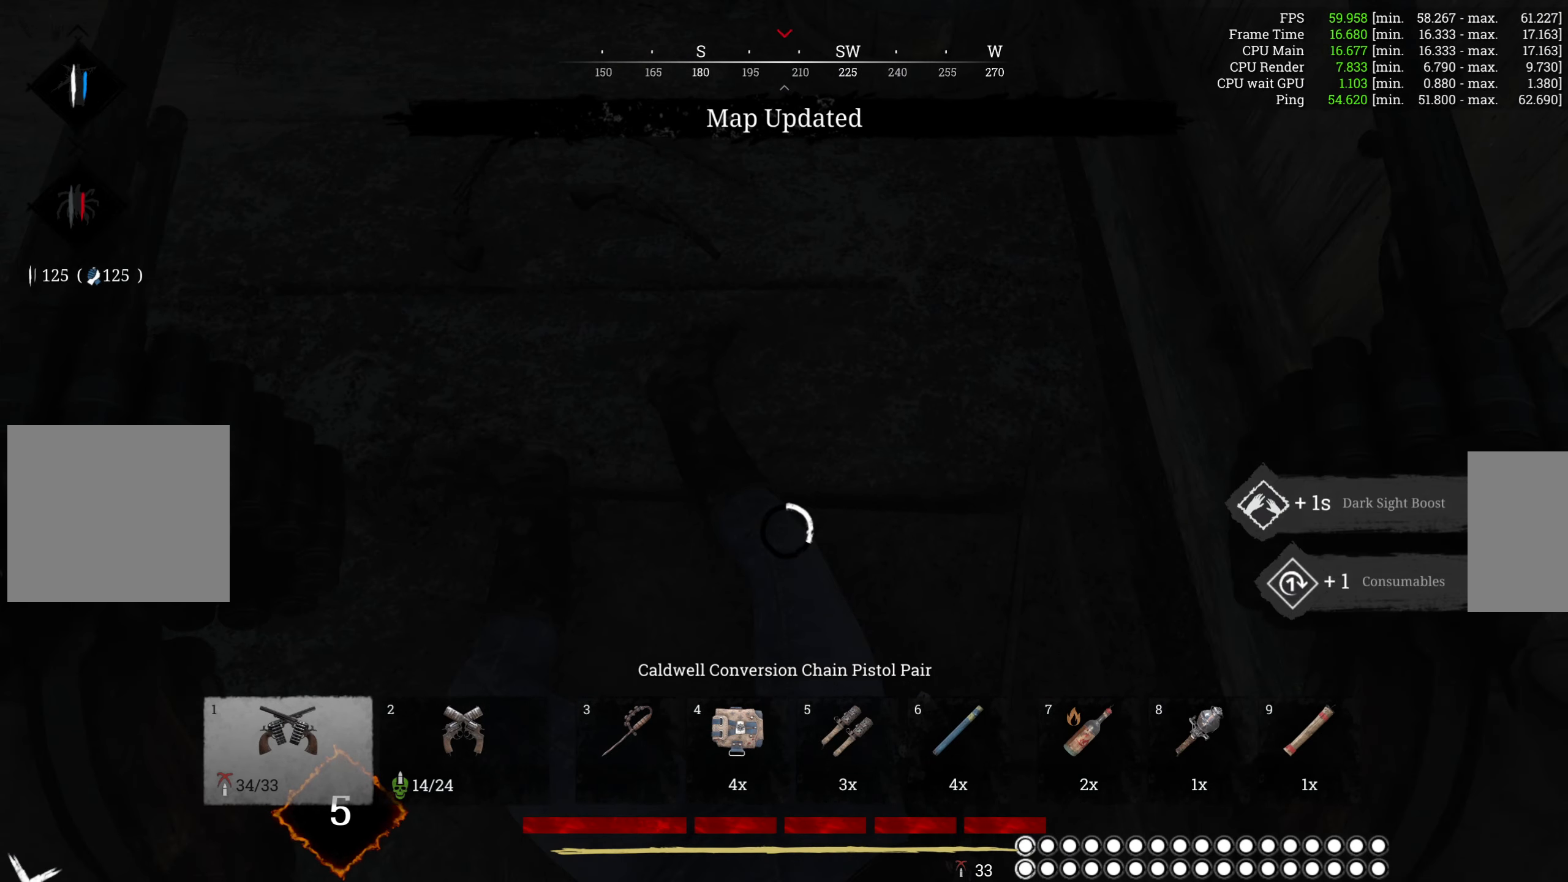
{"keys": [], "mouse": [], "events": [[34, "f", "up"], [150, "s", "down"], [367, "s", "up"]]}
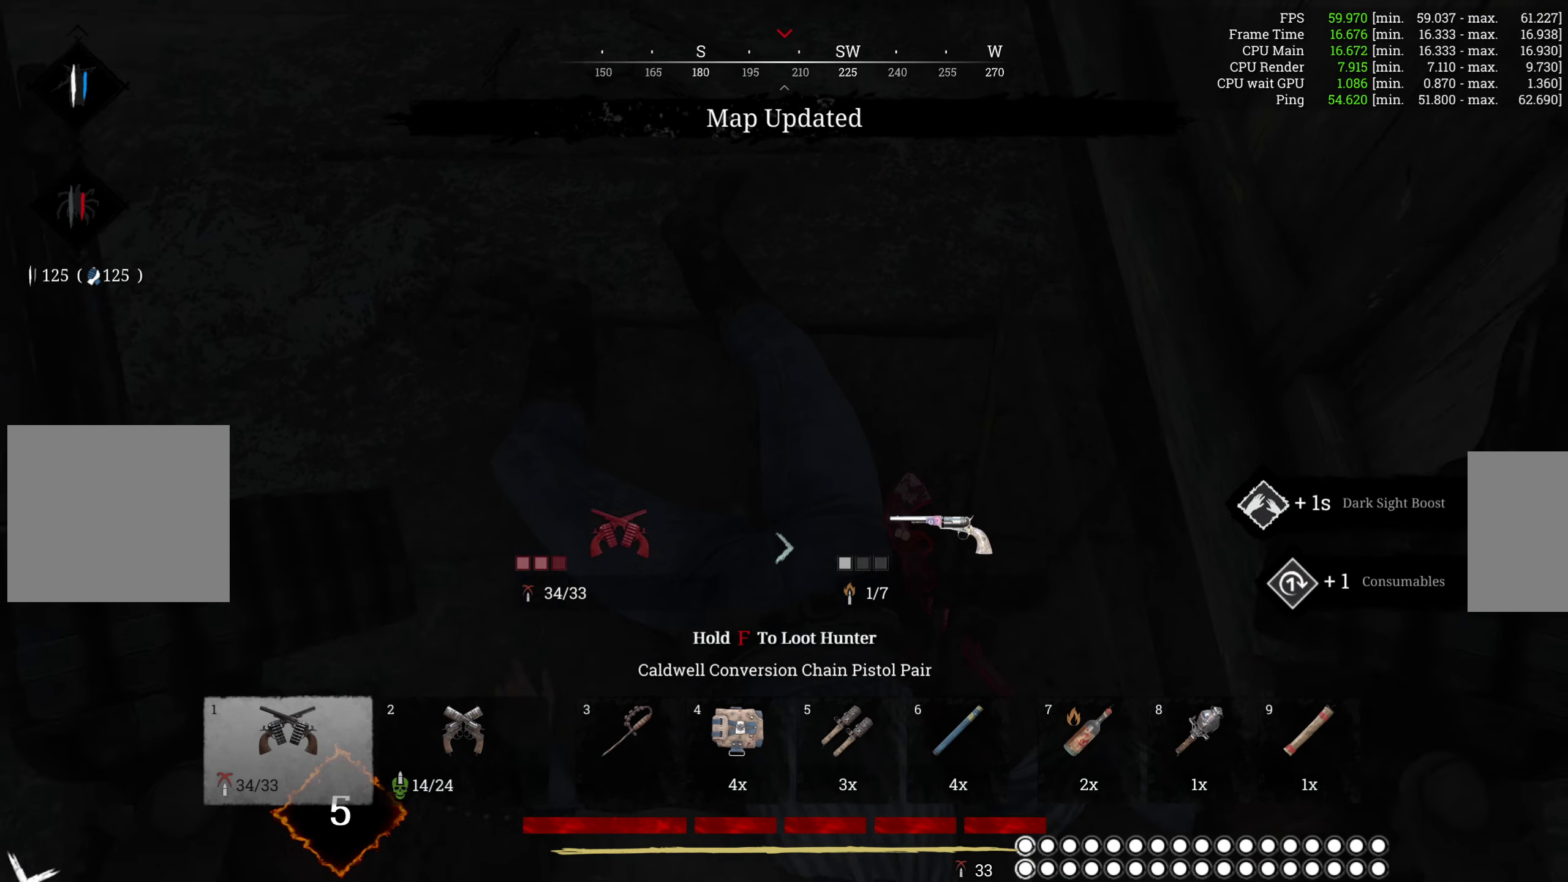
{"keys": ["f"], "mouse": [], "events": [[67, "f", "down"], [150, "f", "up"], [417, "f", "down"]]}
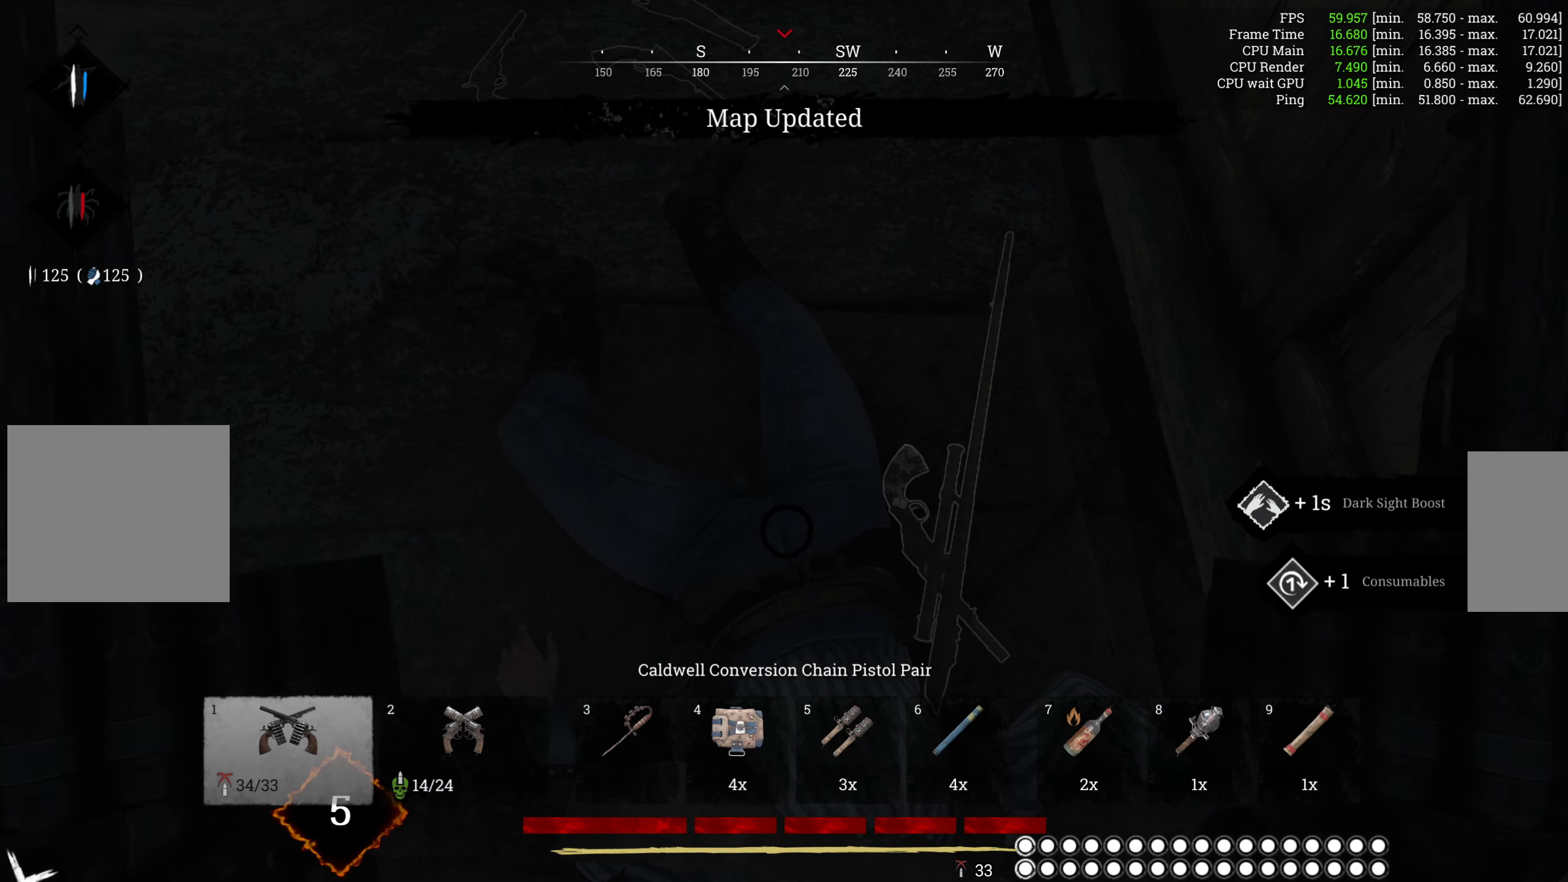
{"keys": [], "mouse": [], "events": [[434, "f", "up"]]}
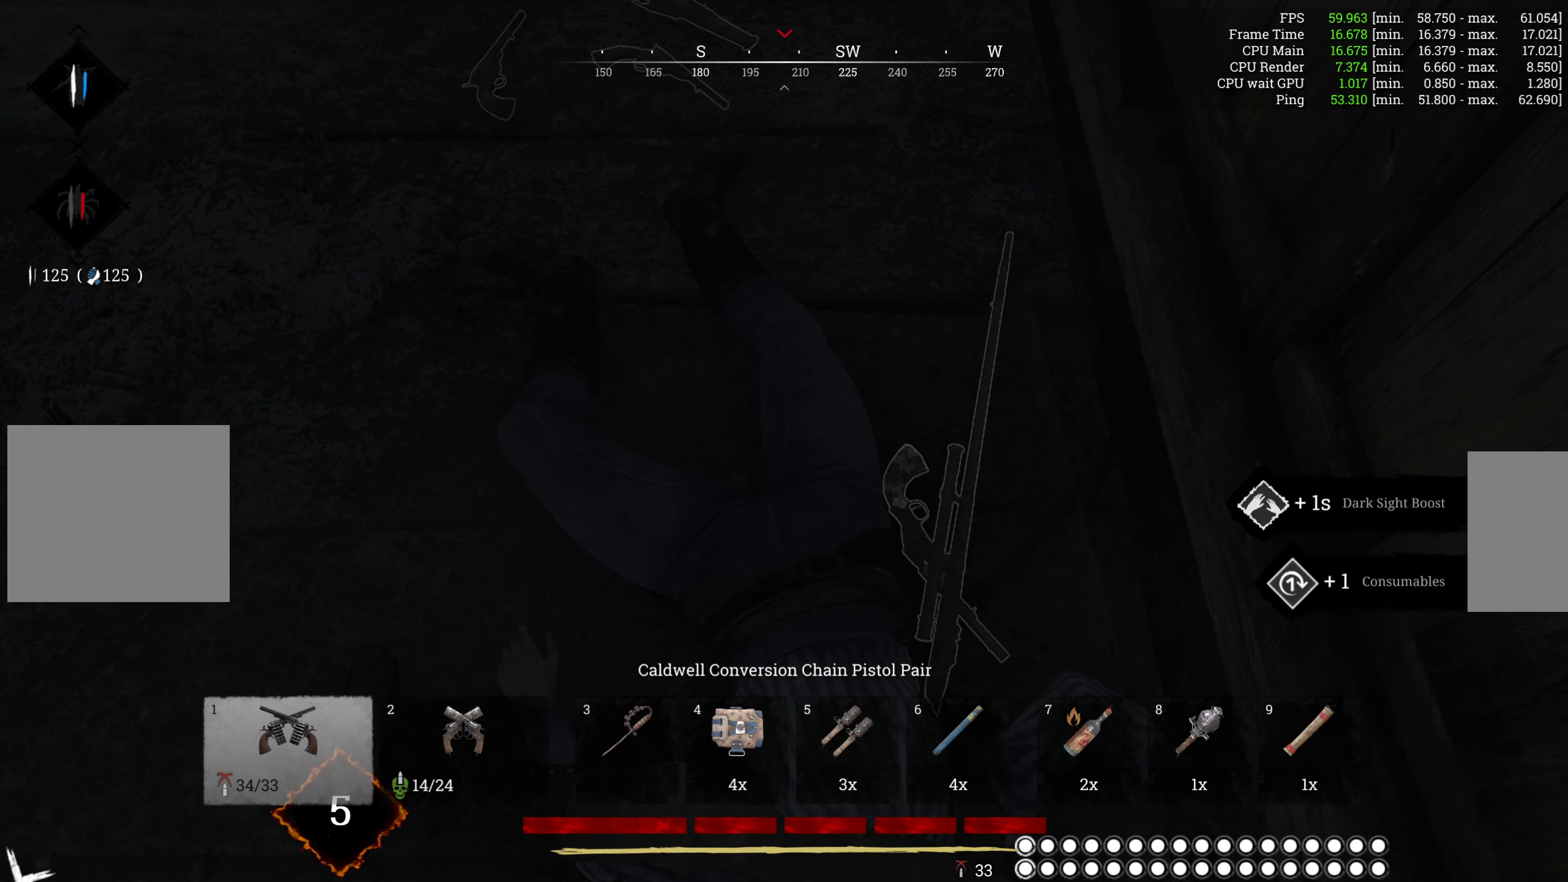
{"keys": ["f"], "mouse": [], "events": [[334, "f", "down"]]}
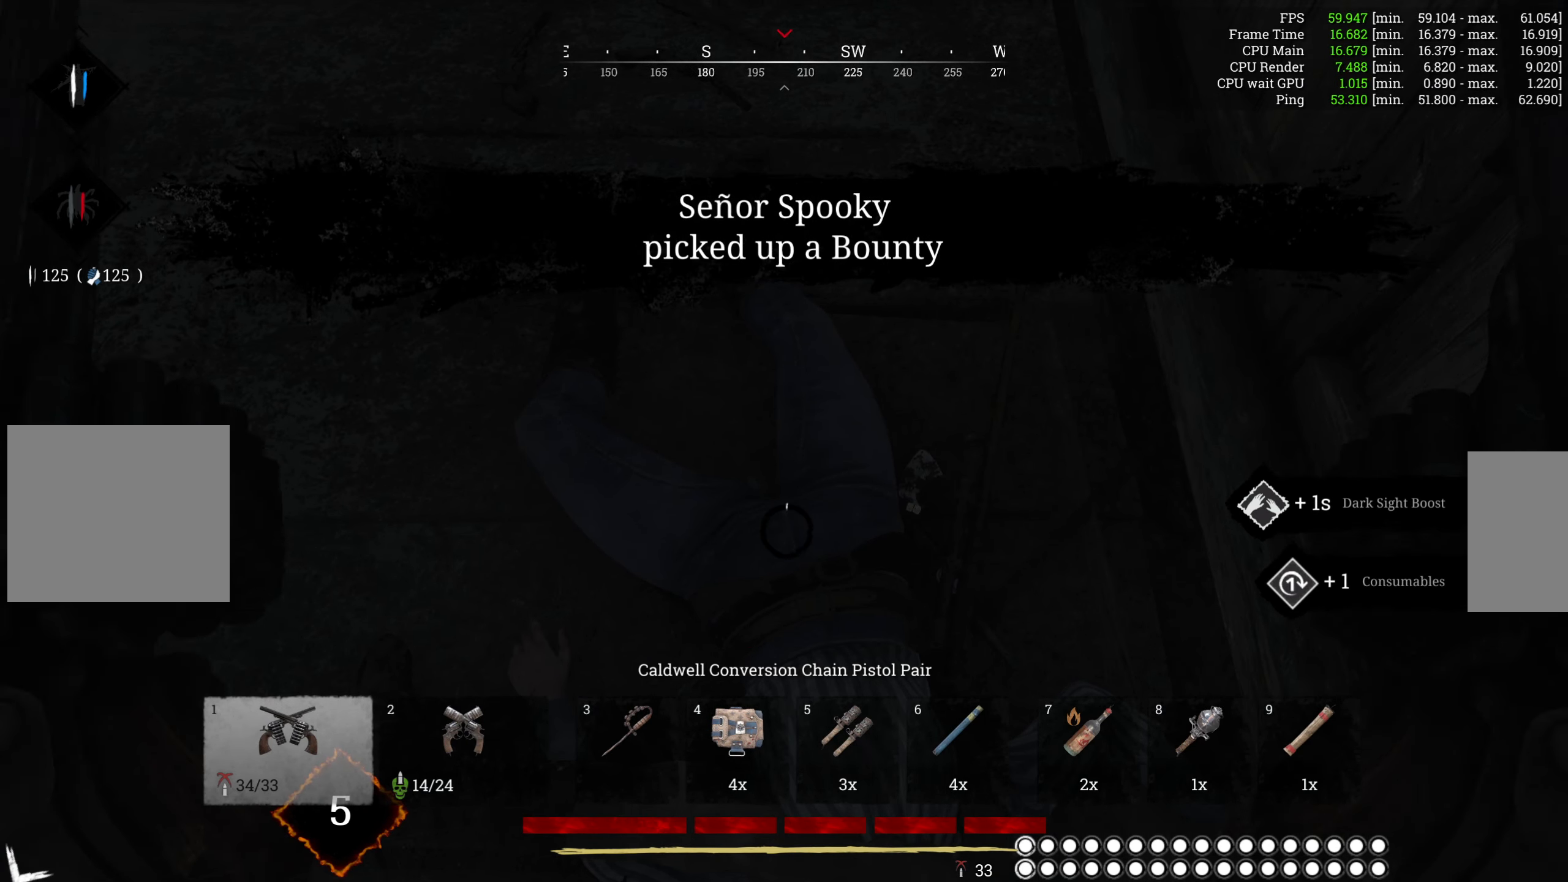
{"keys": ["f"], "mouse": [], "events": []}
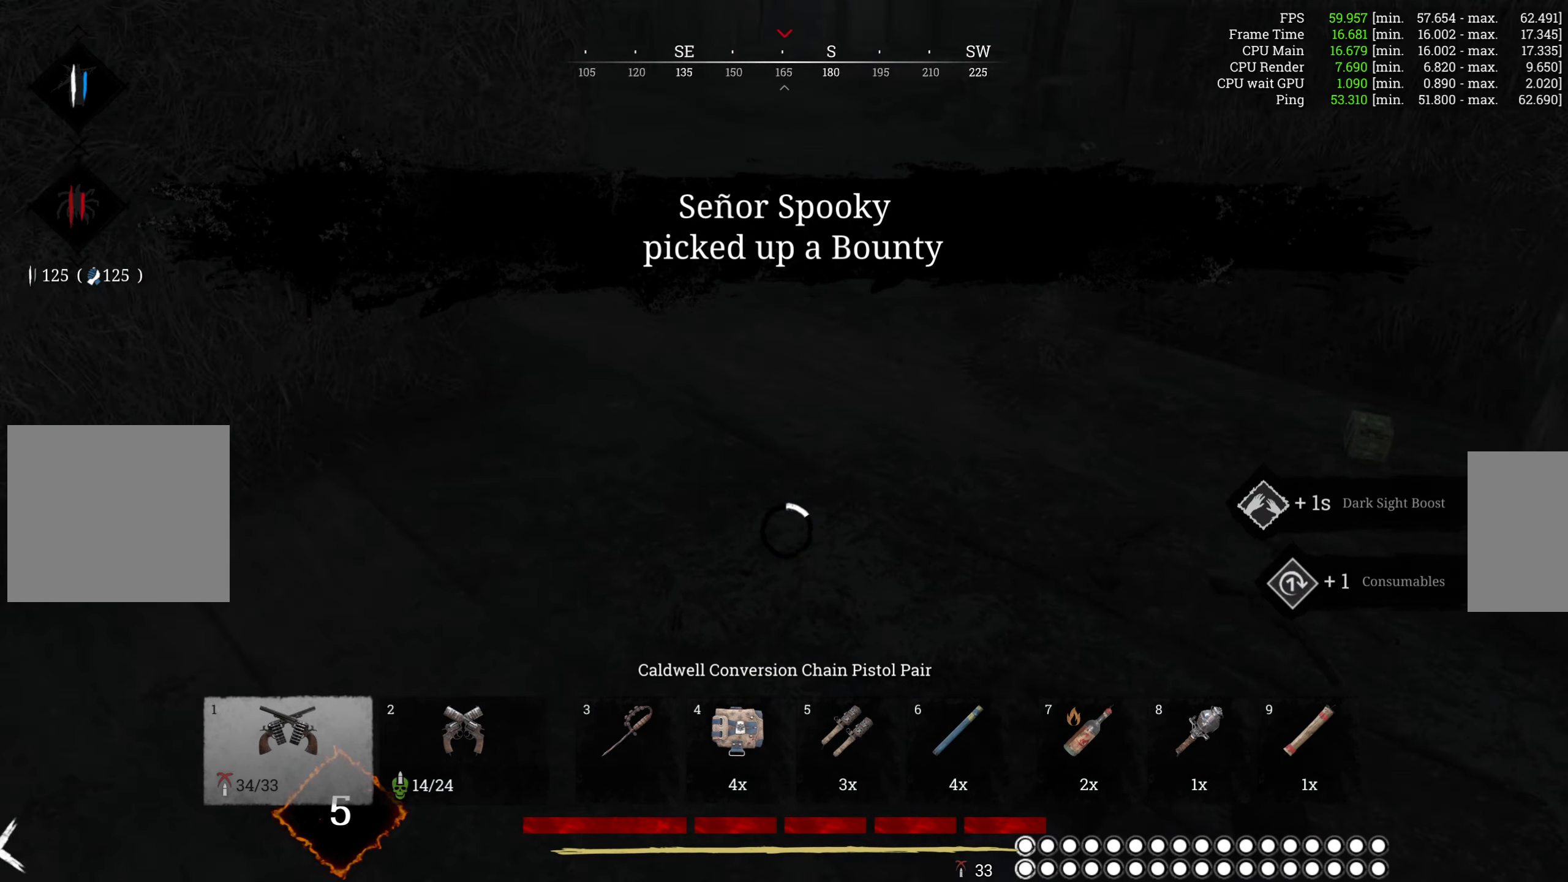
{"keys": ["f"], "mouse": [], "events": []}
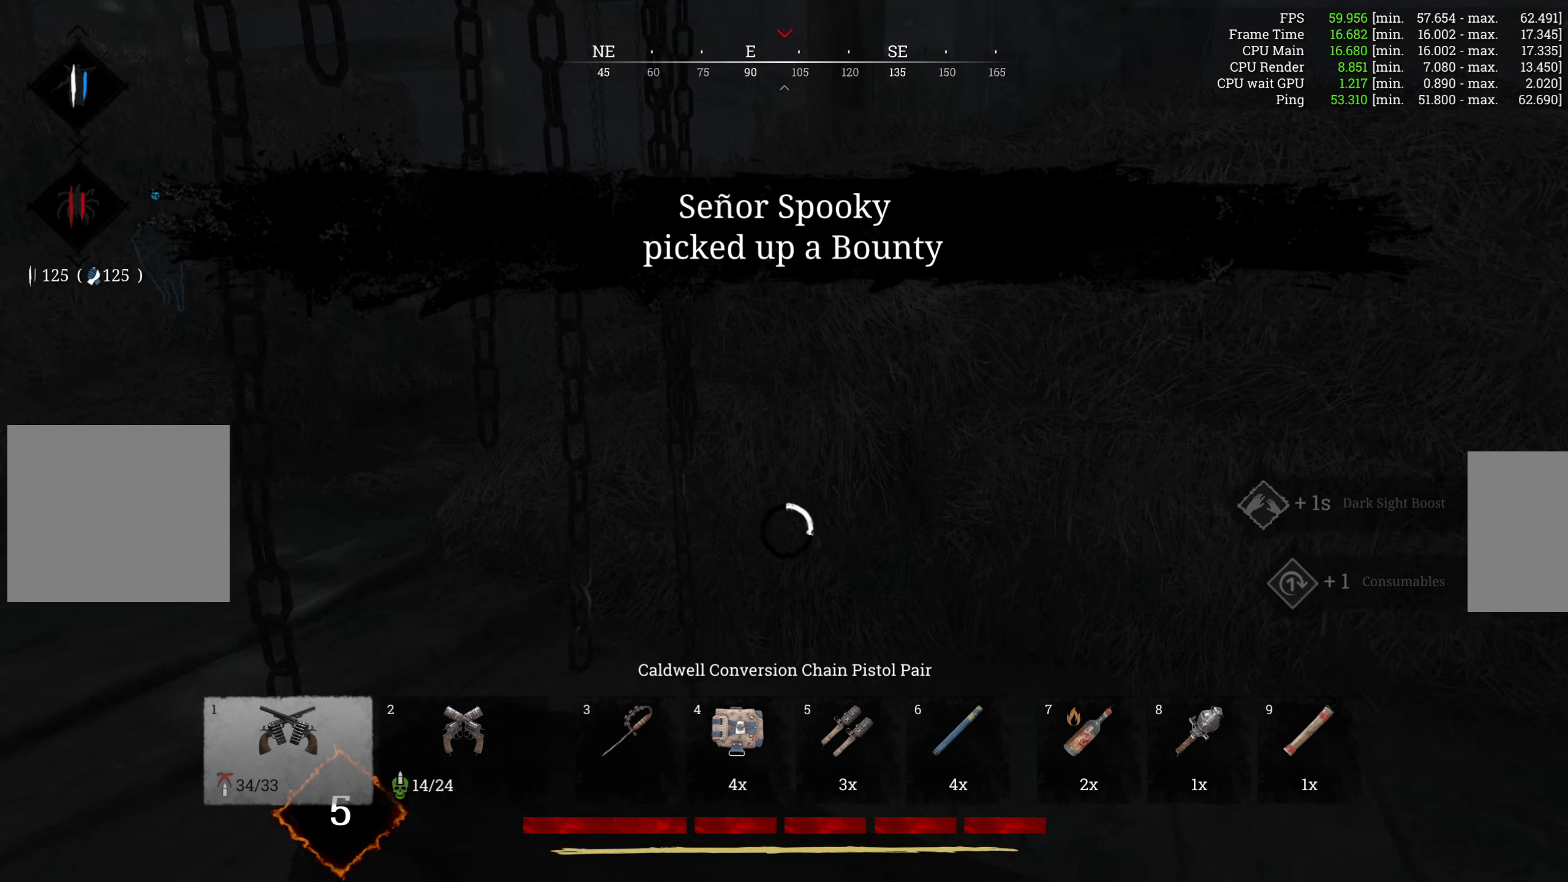
{"keys": ["f"], "mouse": [], "events": []}
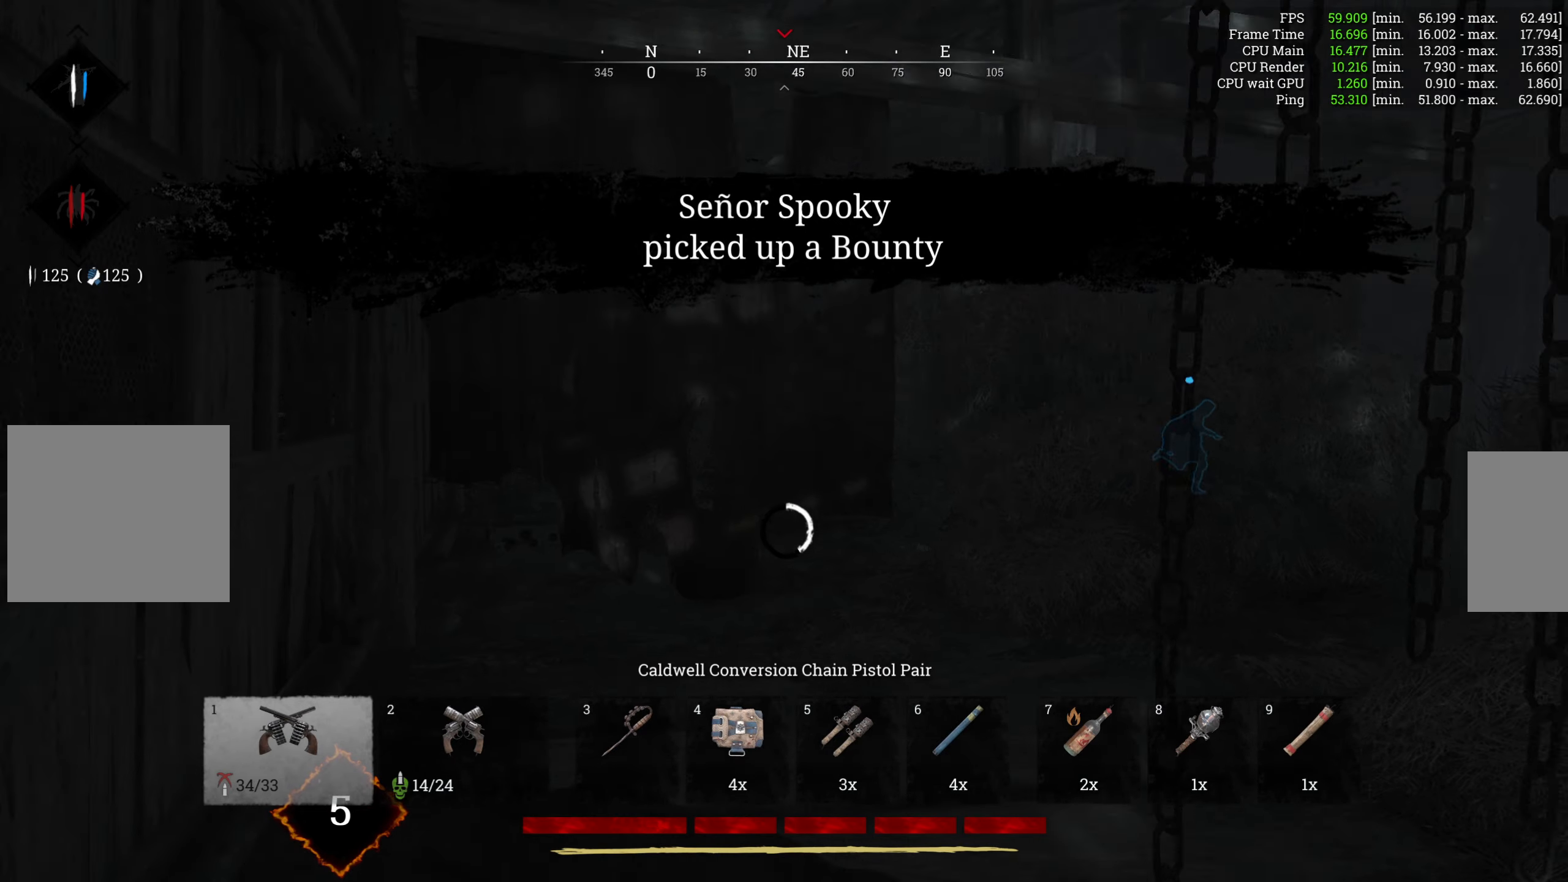
{"keys": ["f"], "mouse": [], "events": []}
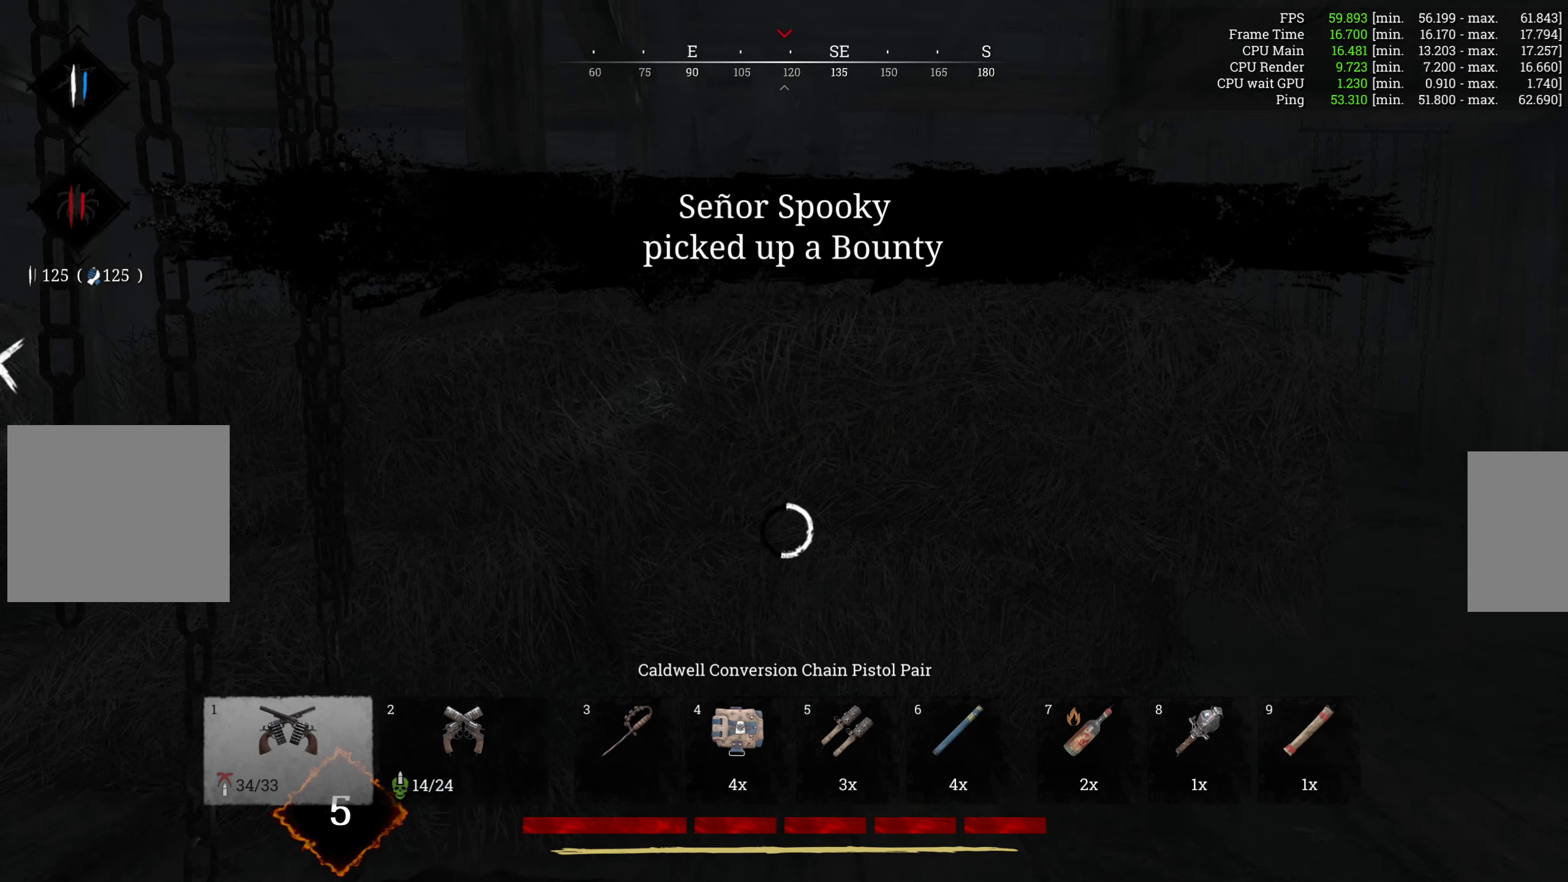
{"keys": ["f"], "mouse": [], "events": []}
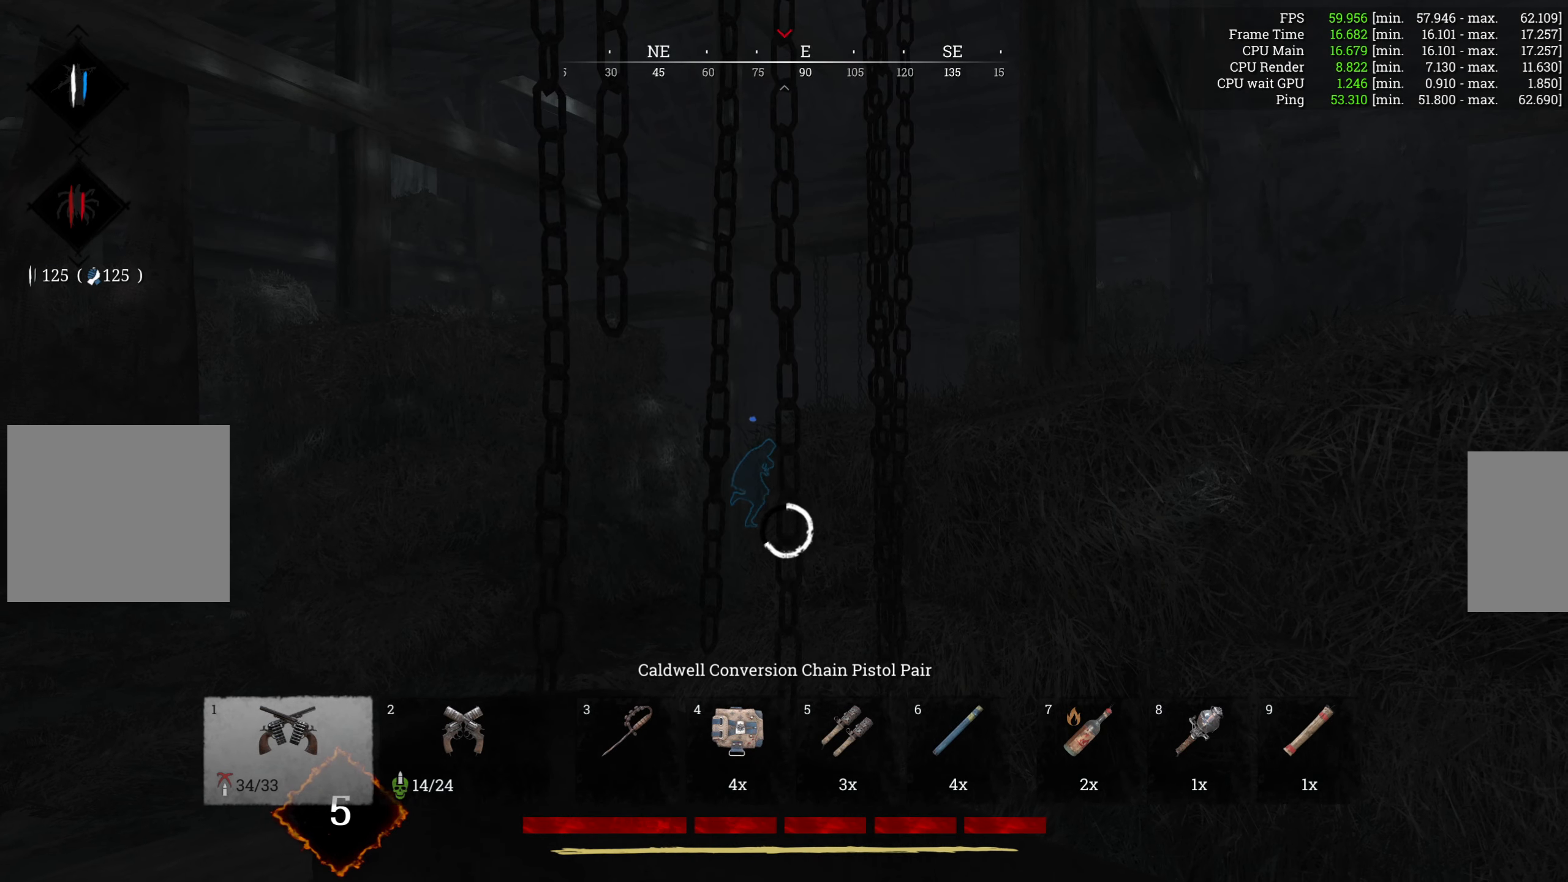
{"keys": ["f"], "mouse": [], "events": []}
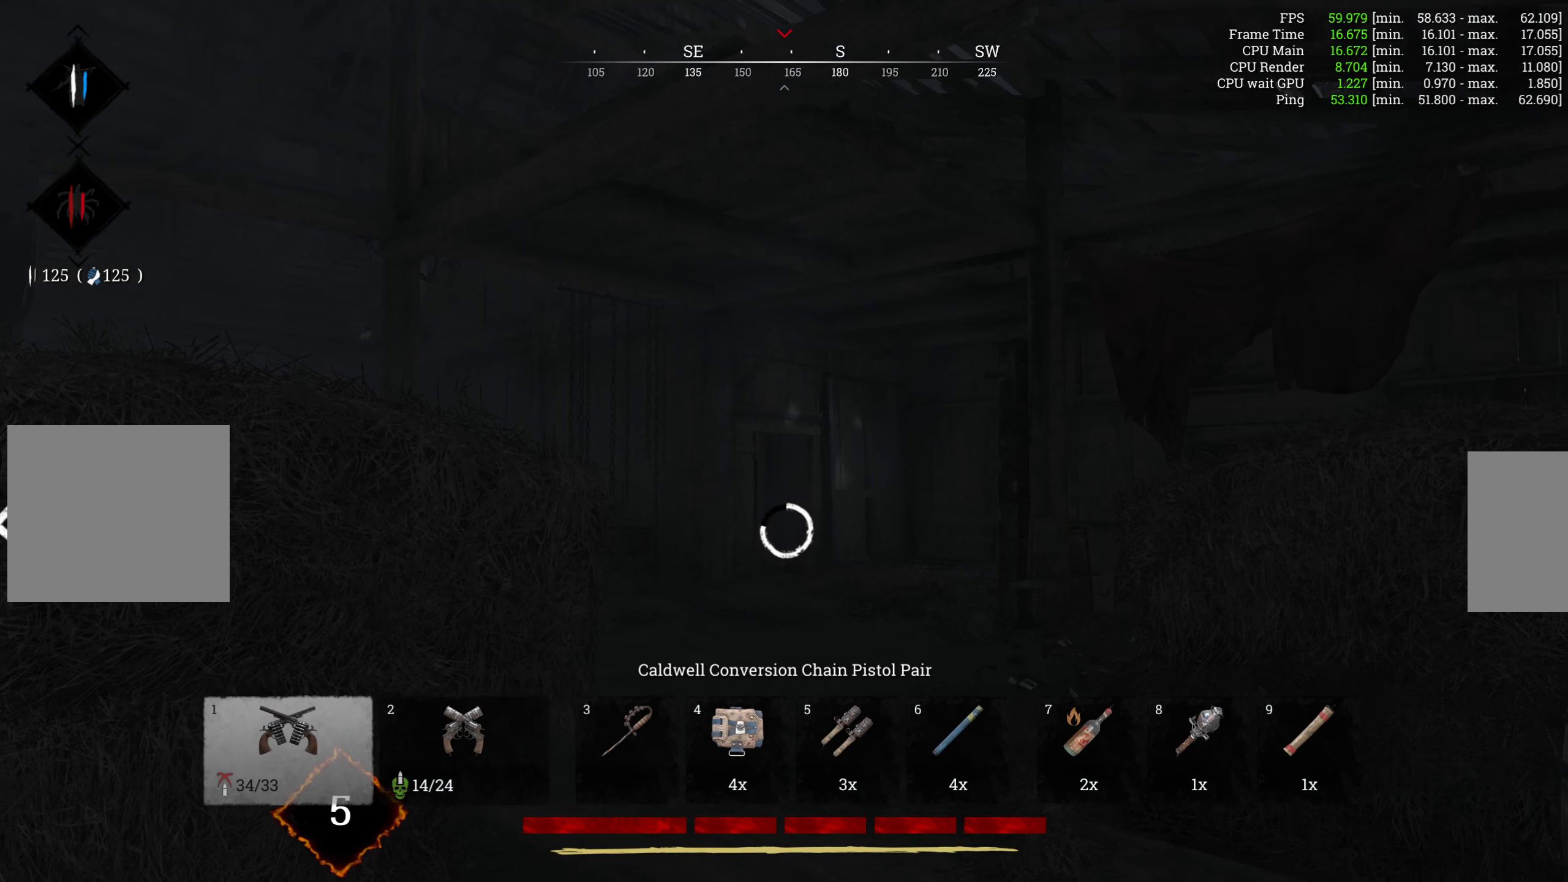
{"keys": ["f"], "mouse": [], "events": []}
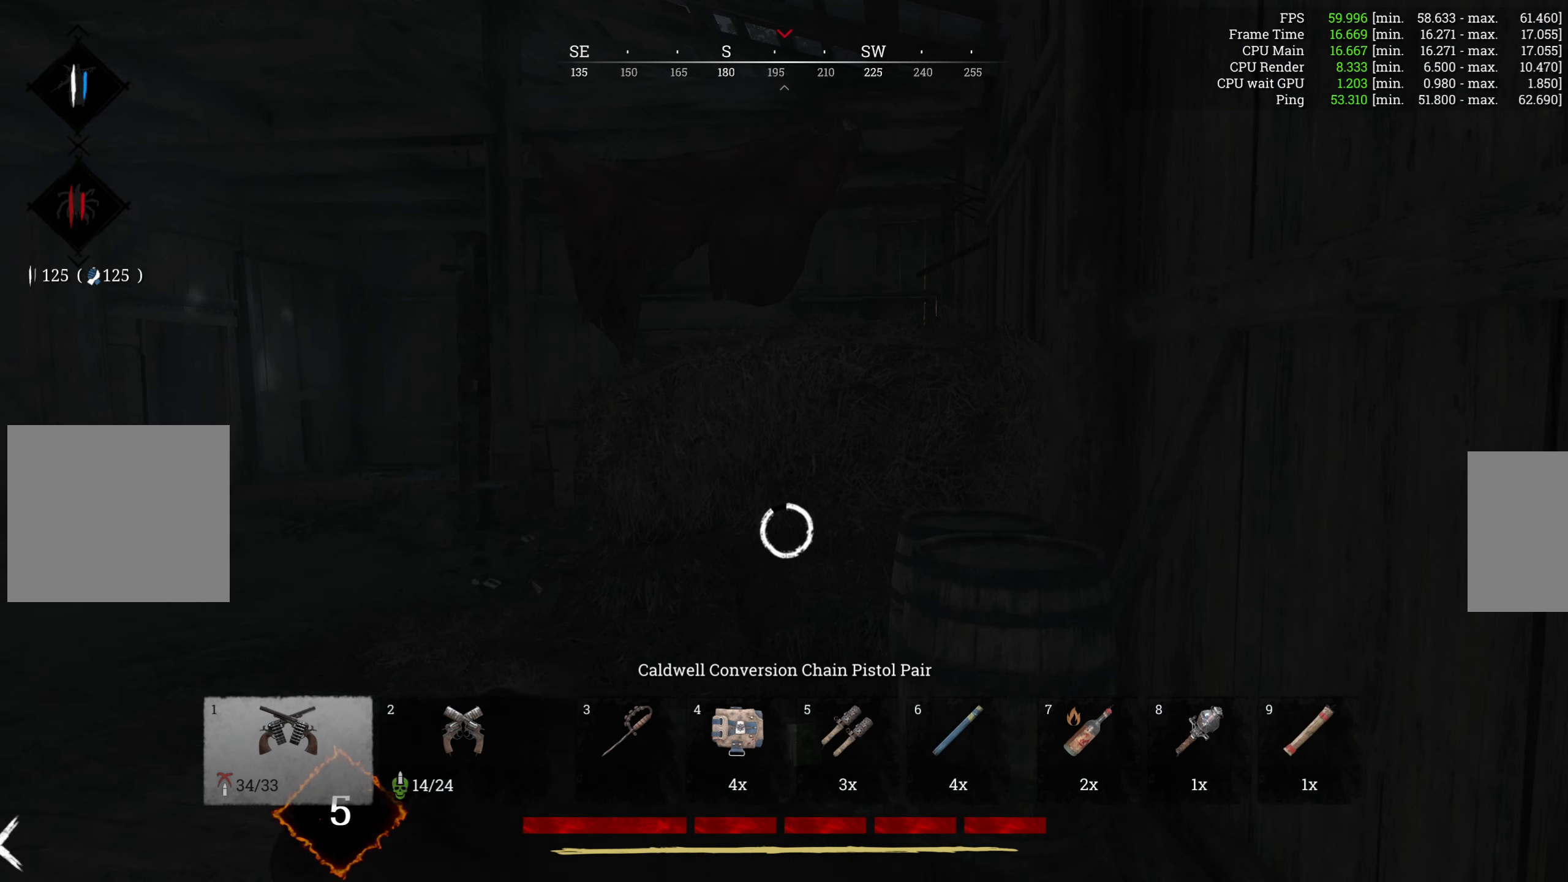
{"keys": ["f"], "mouse": [], "events": []}
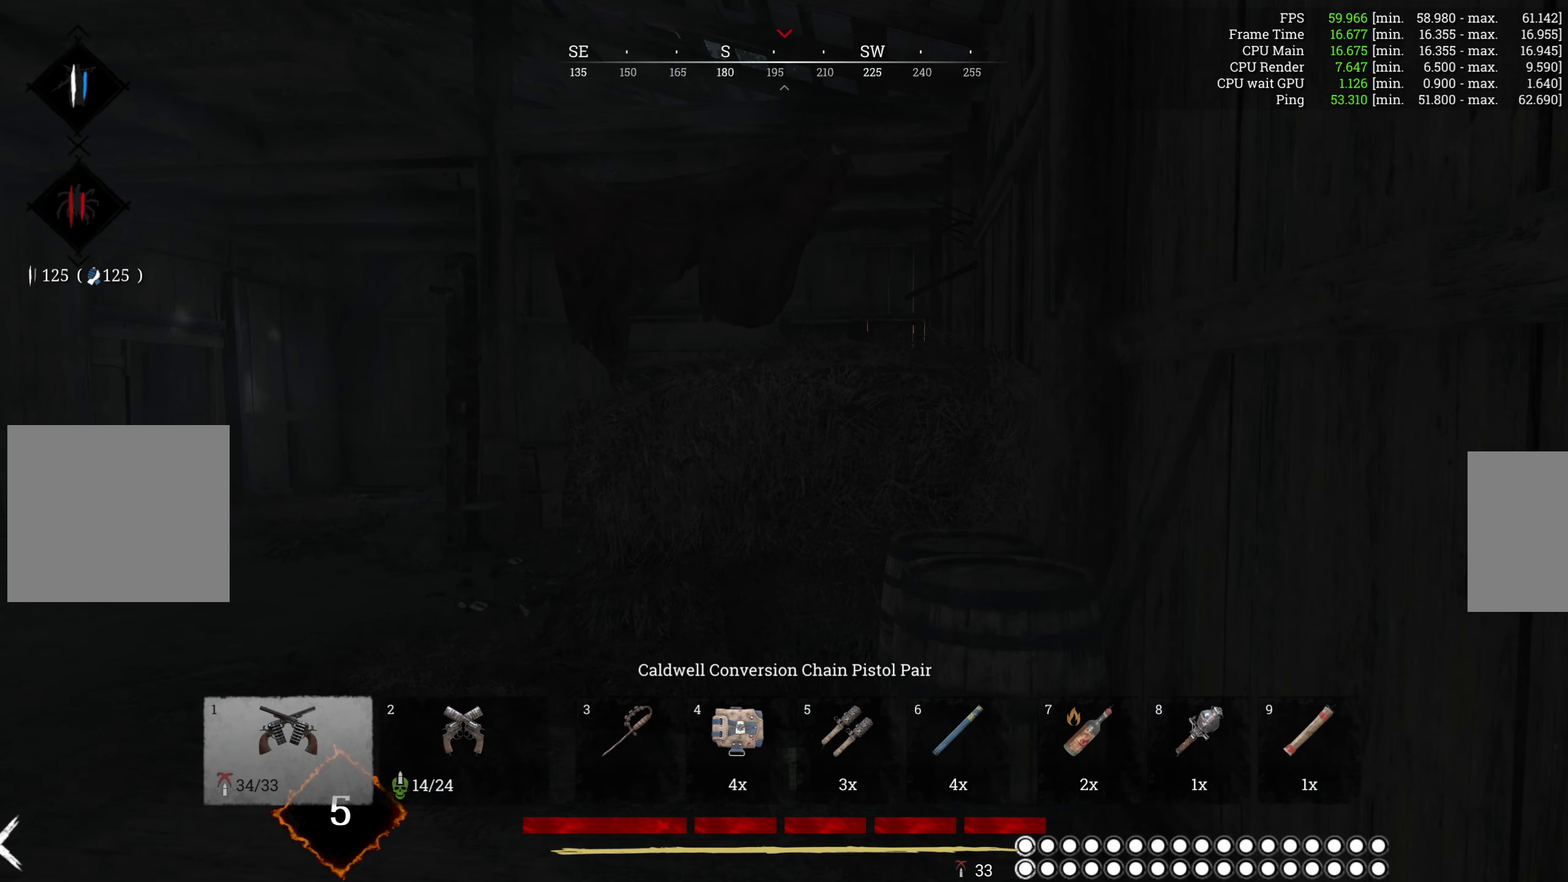
{"keys": ["shift", "w"], "mouse": [], "events": [[216, "w", "down"], [366, "f", "up"], [500, "shift", "down"]]}
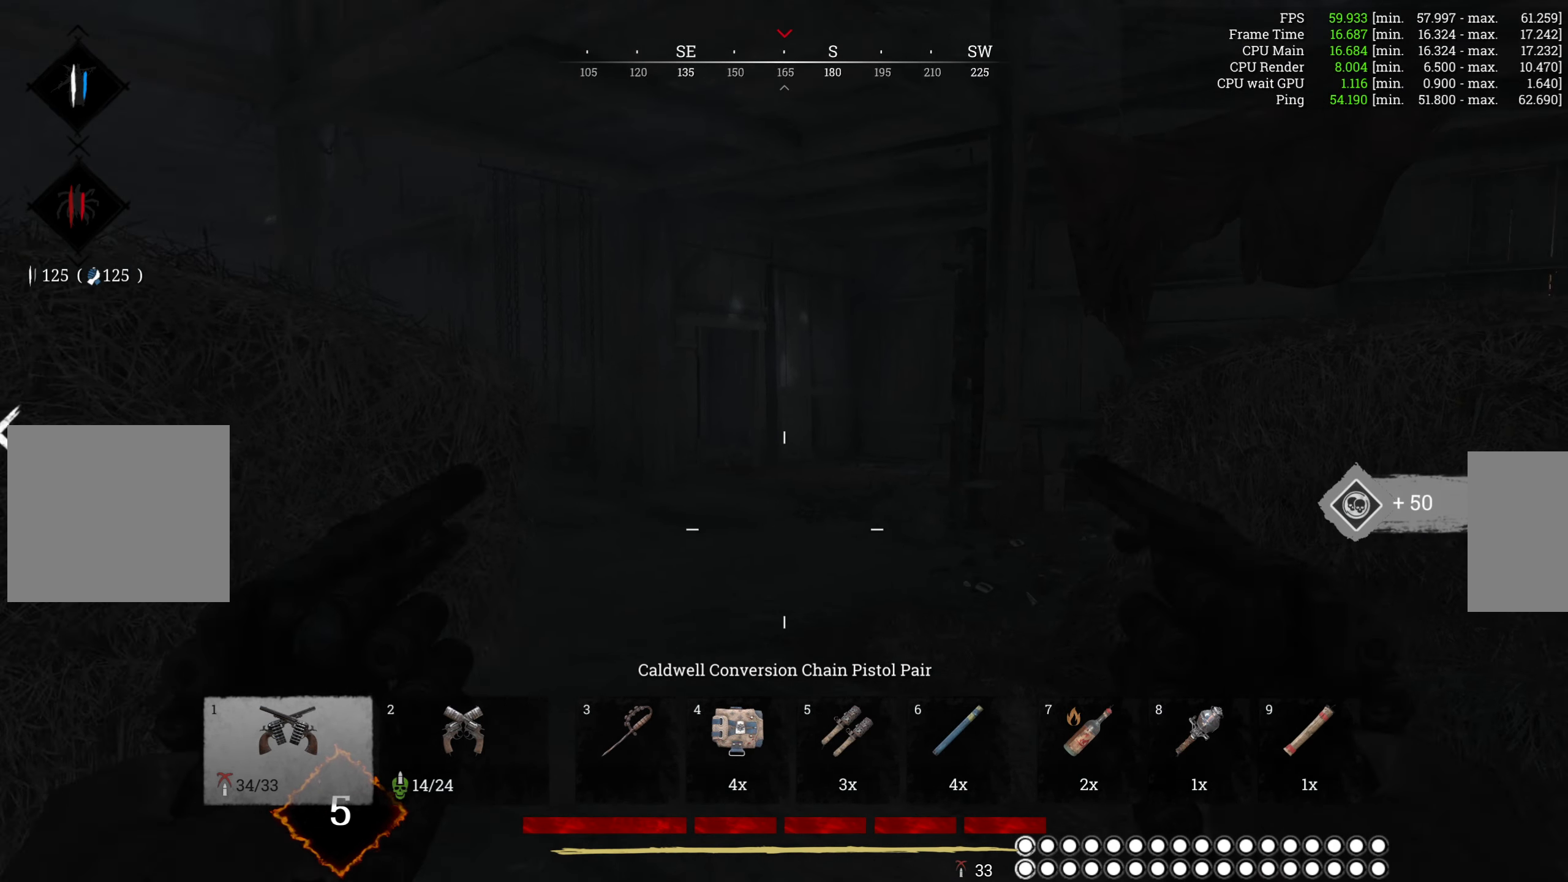
{"keys": ["w"], "mouse": [], "events": [[183, "shift", "up"], [250, "r", "down"], [400, "r", "up"]]}